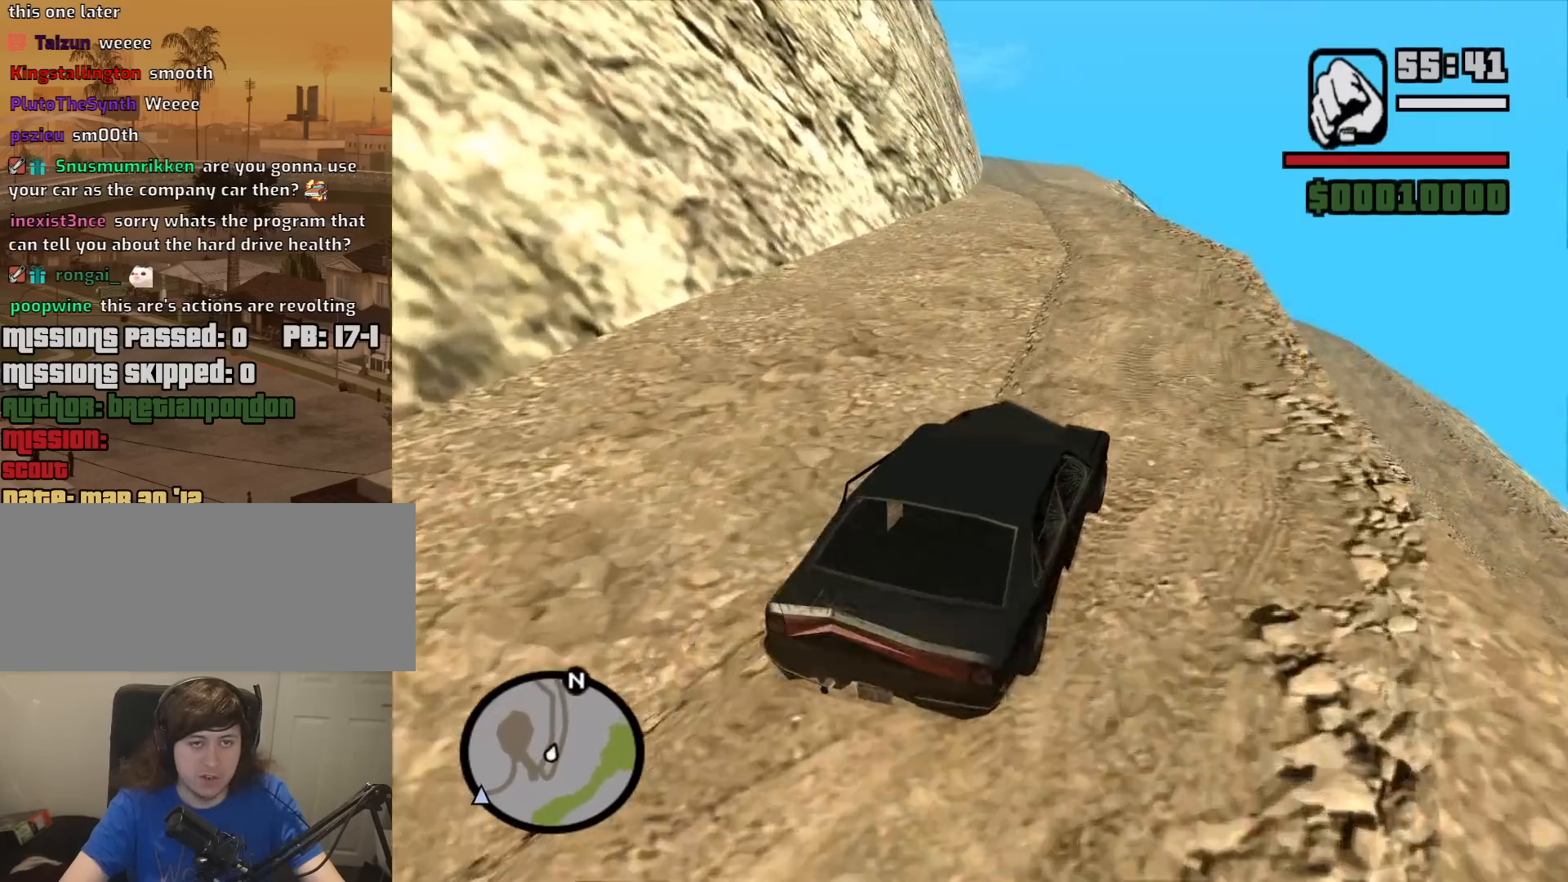
Gameplay with keyboard and mouse; each line is a JSON object with the keys and mouse buttons held at the frame after it. "events" lists presses ("down") and releases ("up") of "1", "2", "3", "4", "5", "6", "8", "a", "alt", "c", "ctrl", "d", "down", "e", "escape", "f", "f1", "f2", "f3", "g", "h", "left", "num2", "q", "r", "right", "s", "shift", "space", "t", "tab", "up", "v", "w", "x", "z", "mouse_left", "mouse_middle", "mouse_right", "mouse_wheel_up" and "mouse_wheel_down" between this image and that frame as [ms after this image, input, new state], when the widget could be followed in between. "mouse_left", "mouse_middle", "mouse_right", "mouse_wheel_up", "mouse_wheel_down" = the "left", "middle", "right", "wheel_up", "wheel_down" buttons of the "mouse" list. No other keys are recorded. Mouse movement is not recorded.
{"keys": ["a", "w"], "mouse": [], "events": [[150, "a", "down"], [250, "a", "up"], [433, "a", "down"]]}
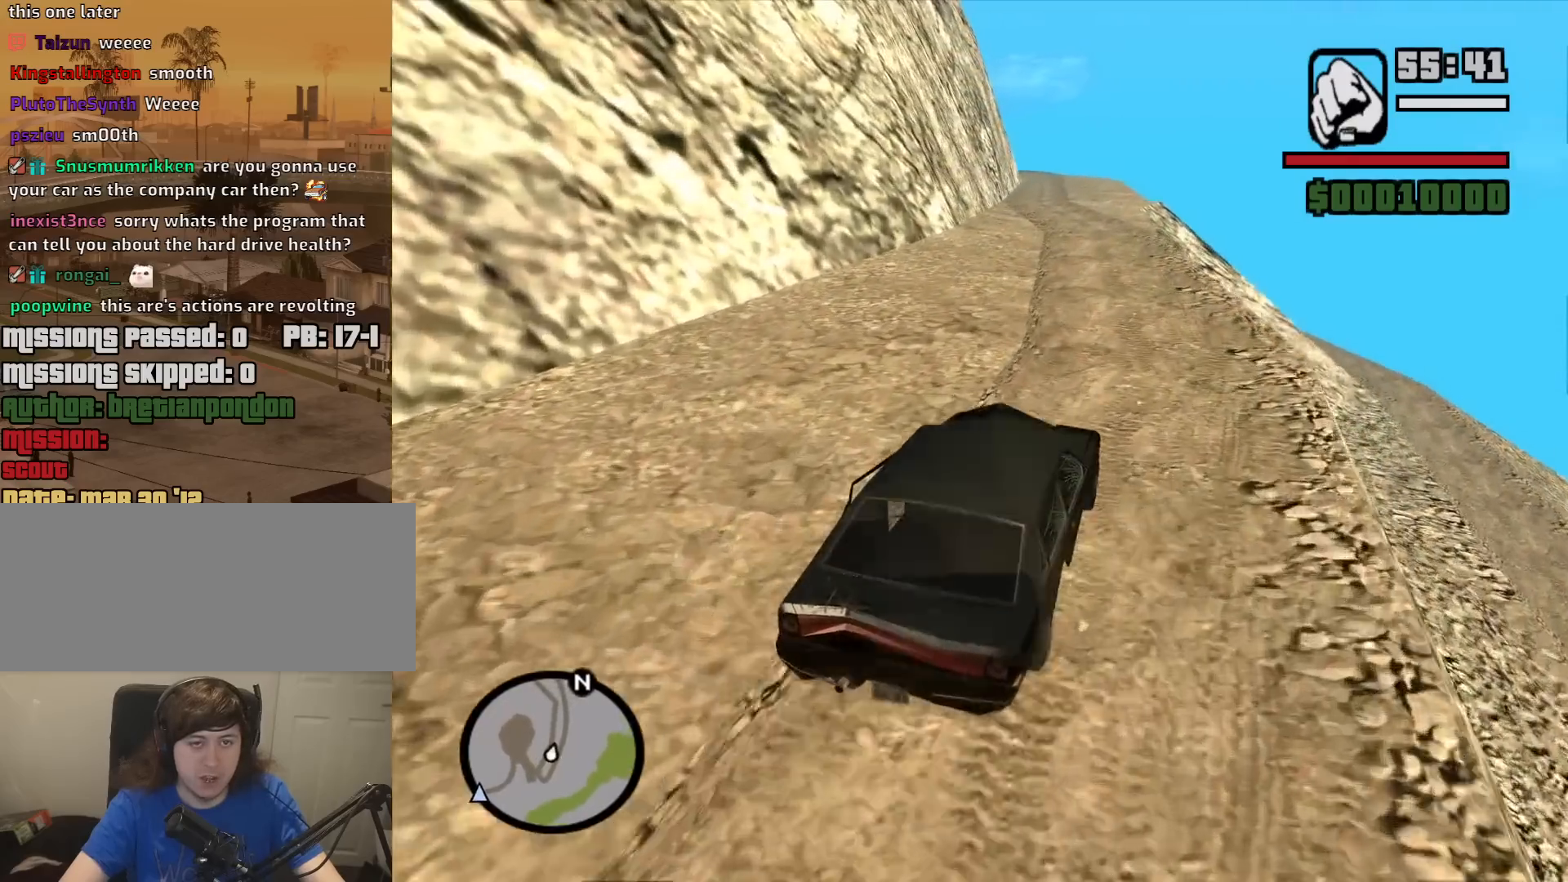
{"keys": ["w"], "mouse": [], "events": [[67, "a", "up"]]}
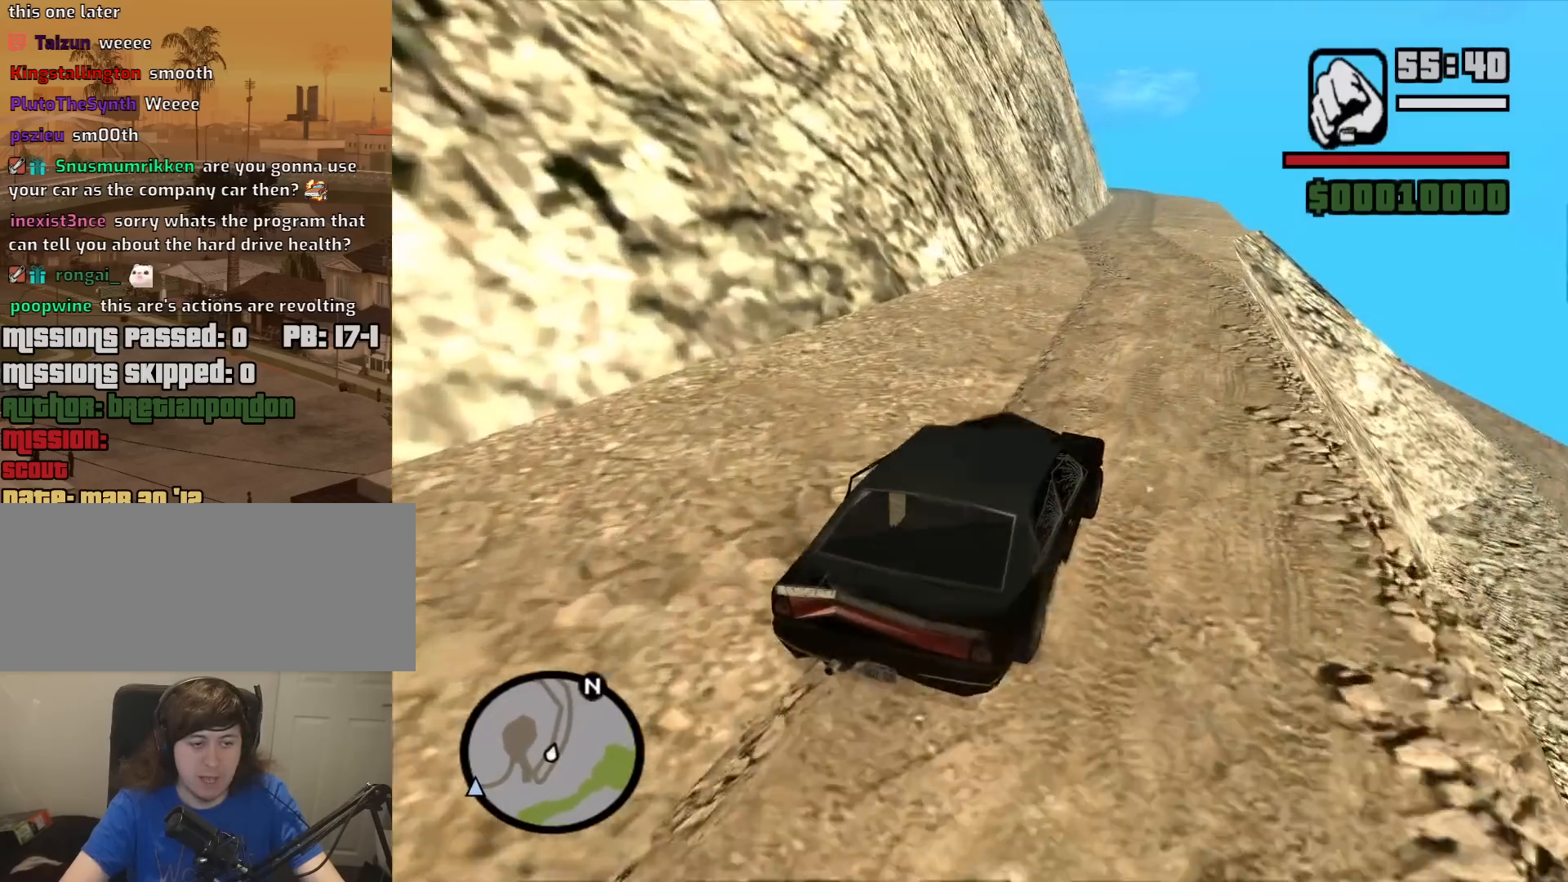
{"keys": ["w"], "mouse": [], "events": [[50, "a", "down"], [183, "a", "up"]]}
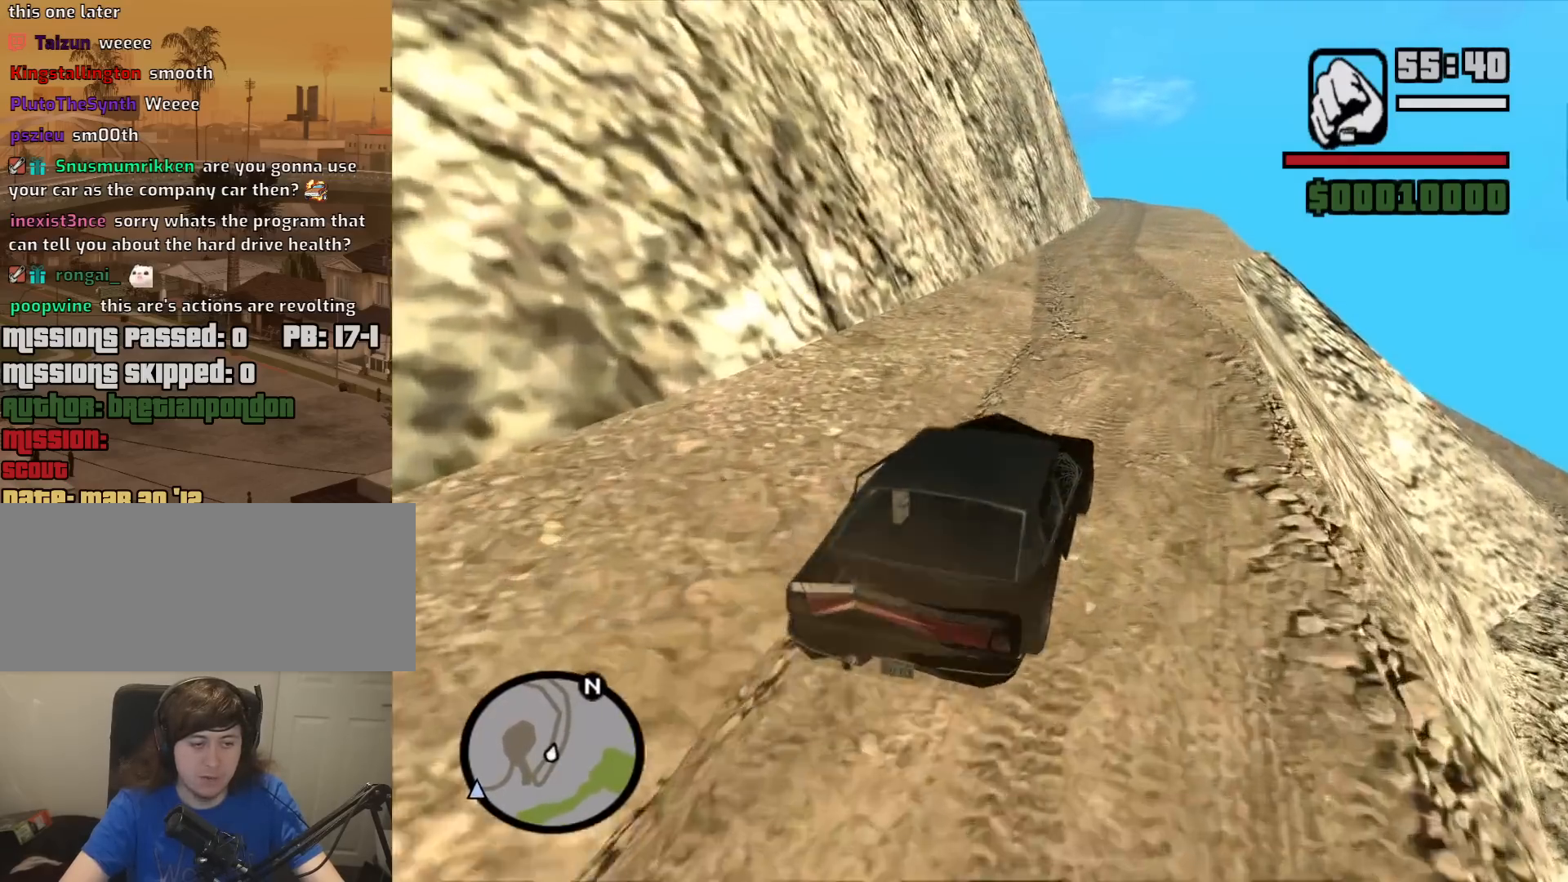
{"keys": ["w"], "mouse": [], "events": [[50, "a", "down"], [150, "a", "up"]]}
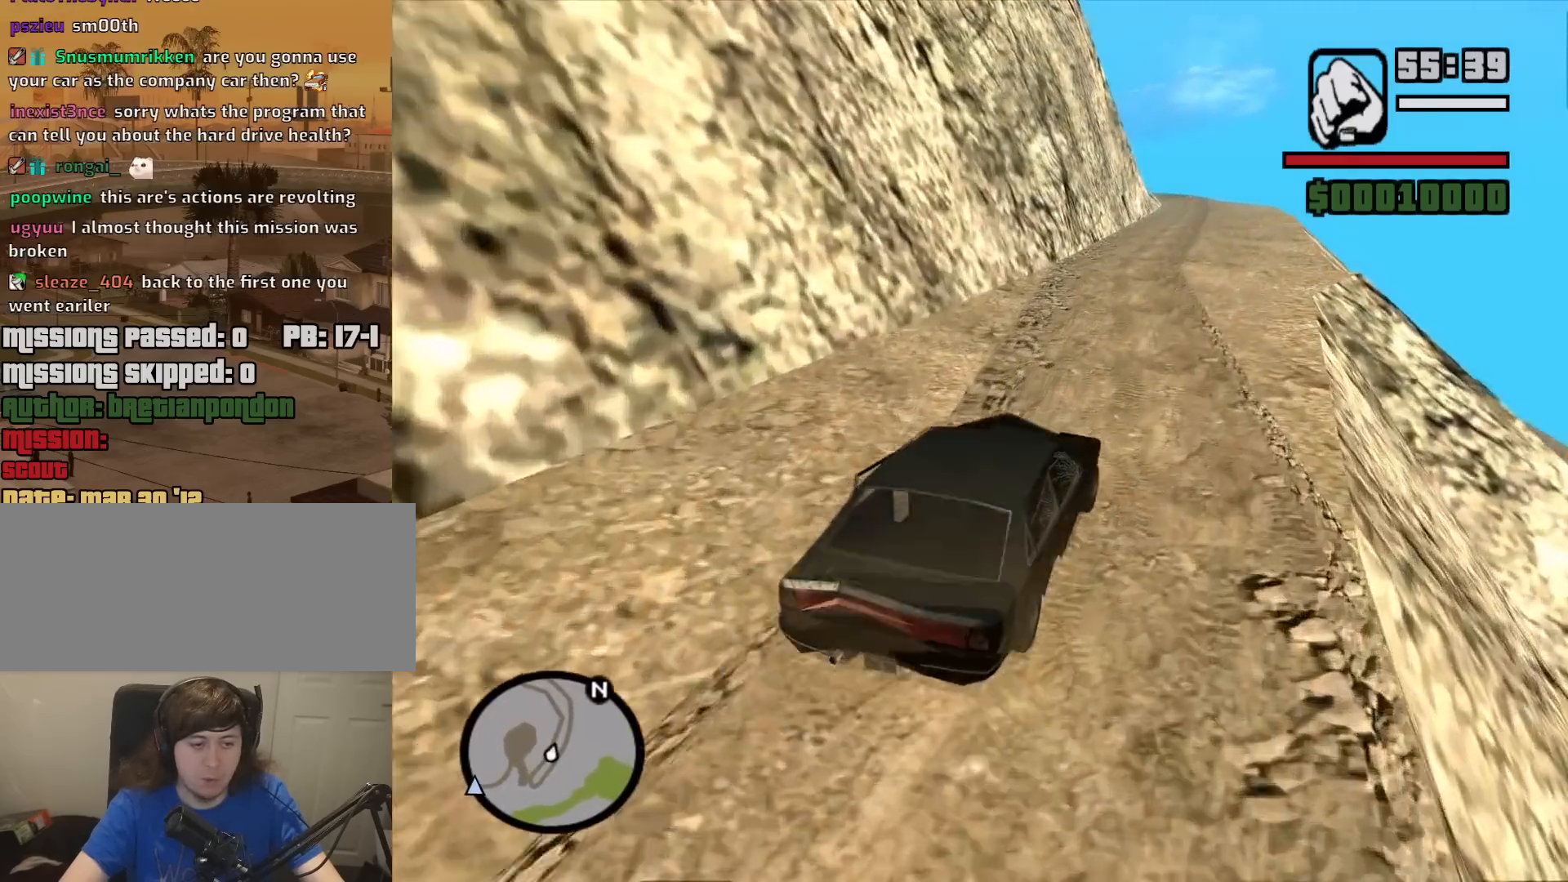
{"keys": ["w"], "mouse": [], "events": [[117, "a", "down"], [217, "a", "up"]]}
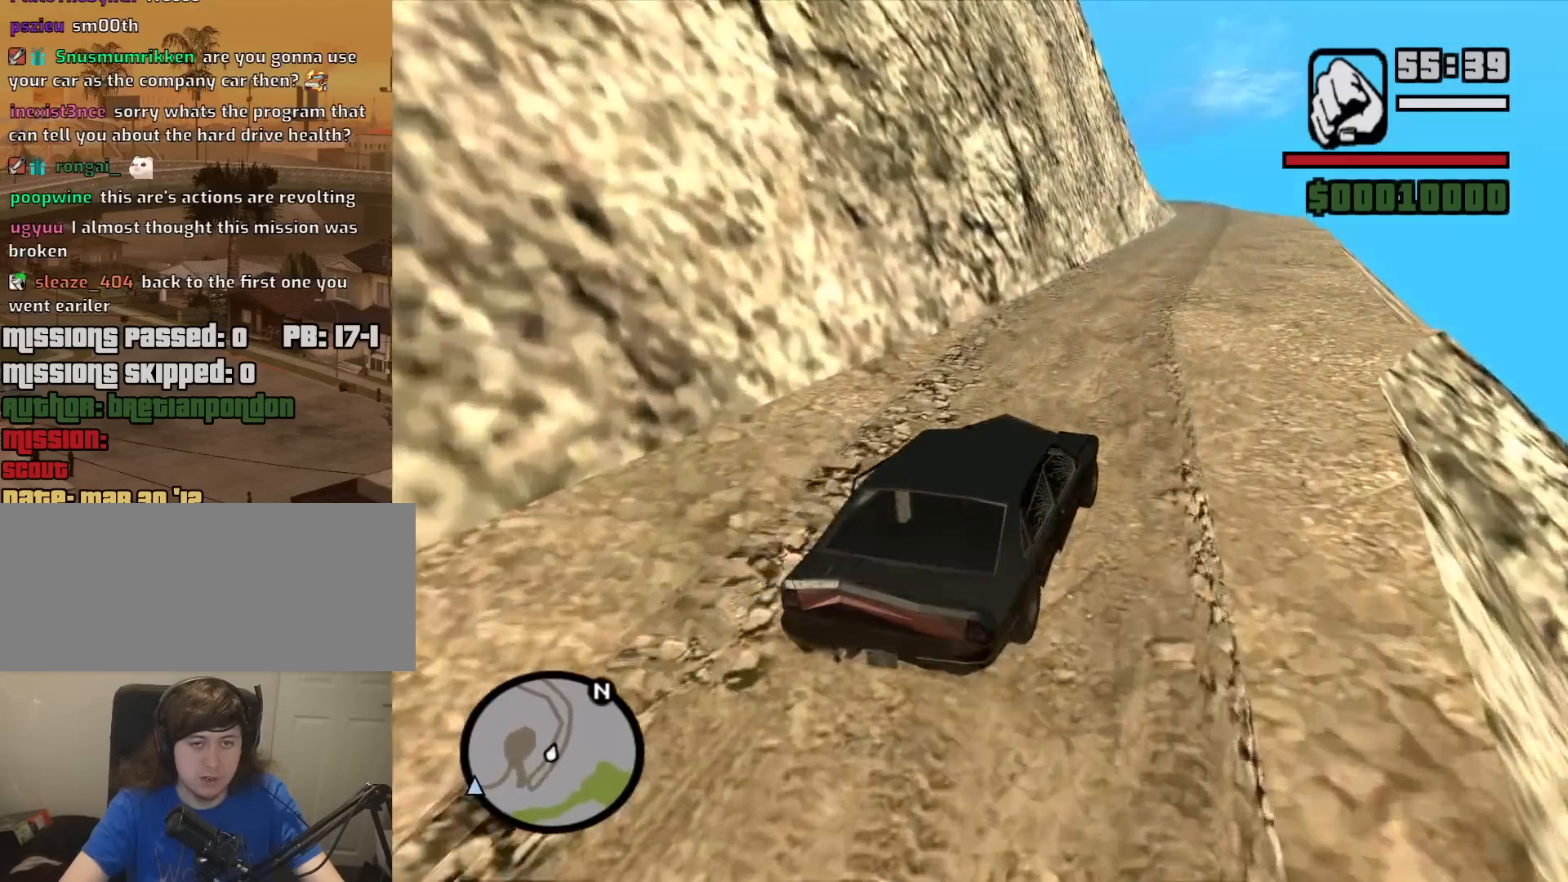
{"keys": ["w"], "mouse": [], "events": []}
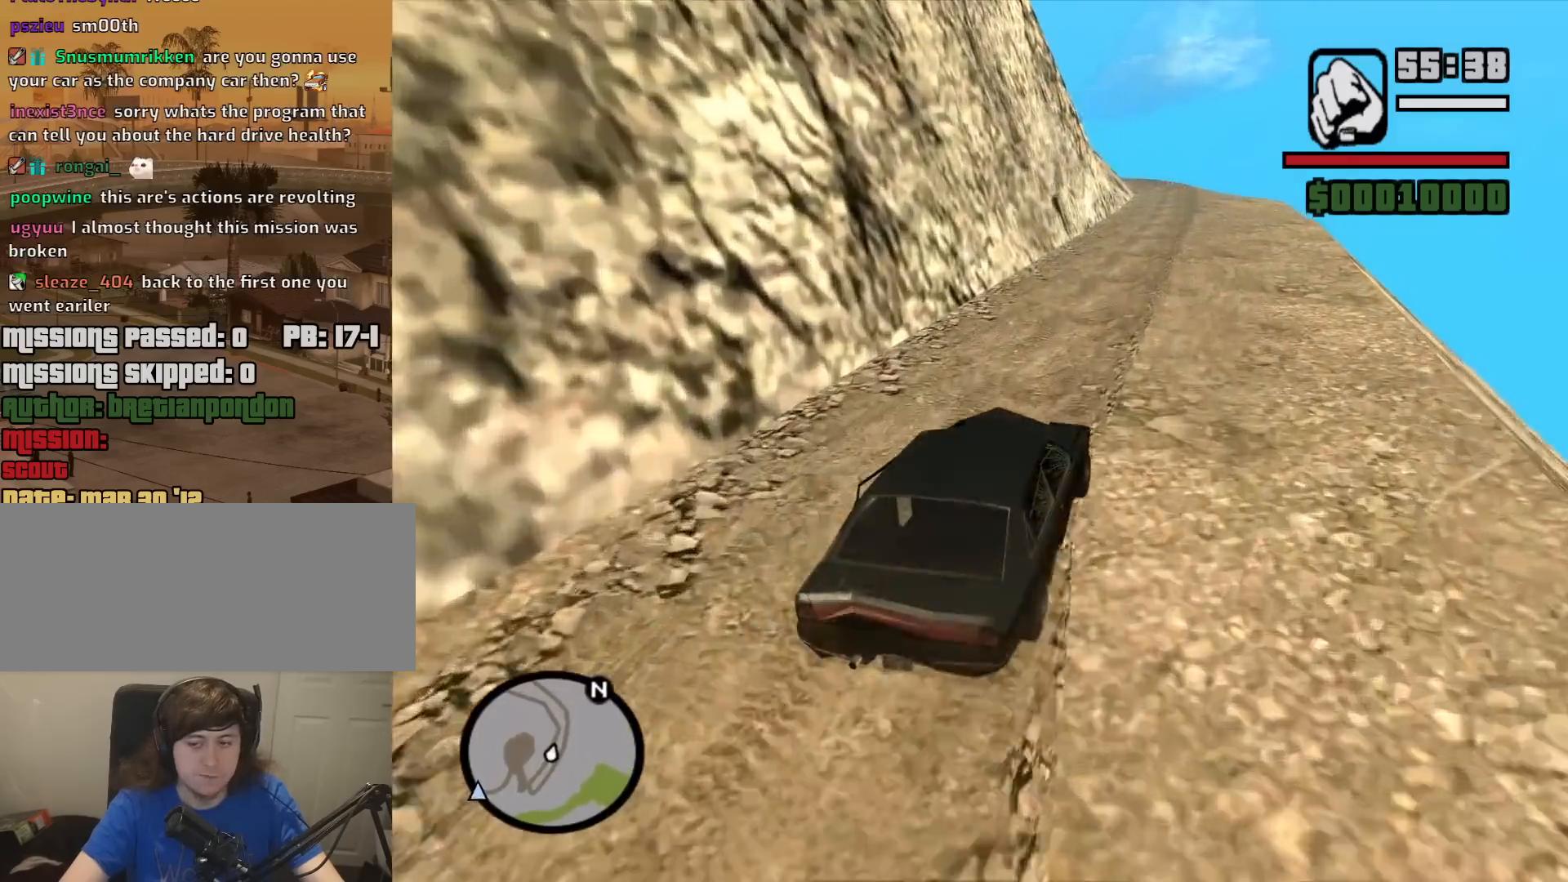
{"keys": ["w"], "mouse": [], "events": []}
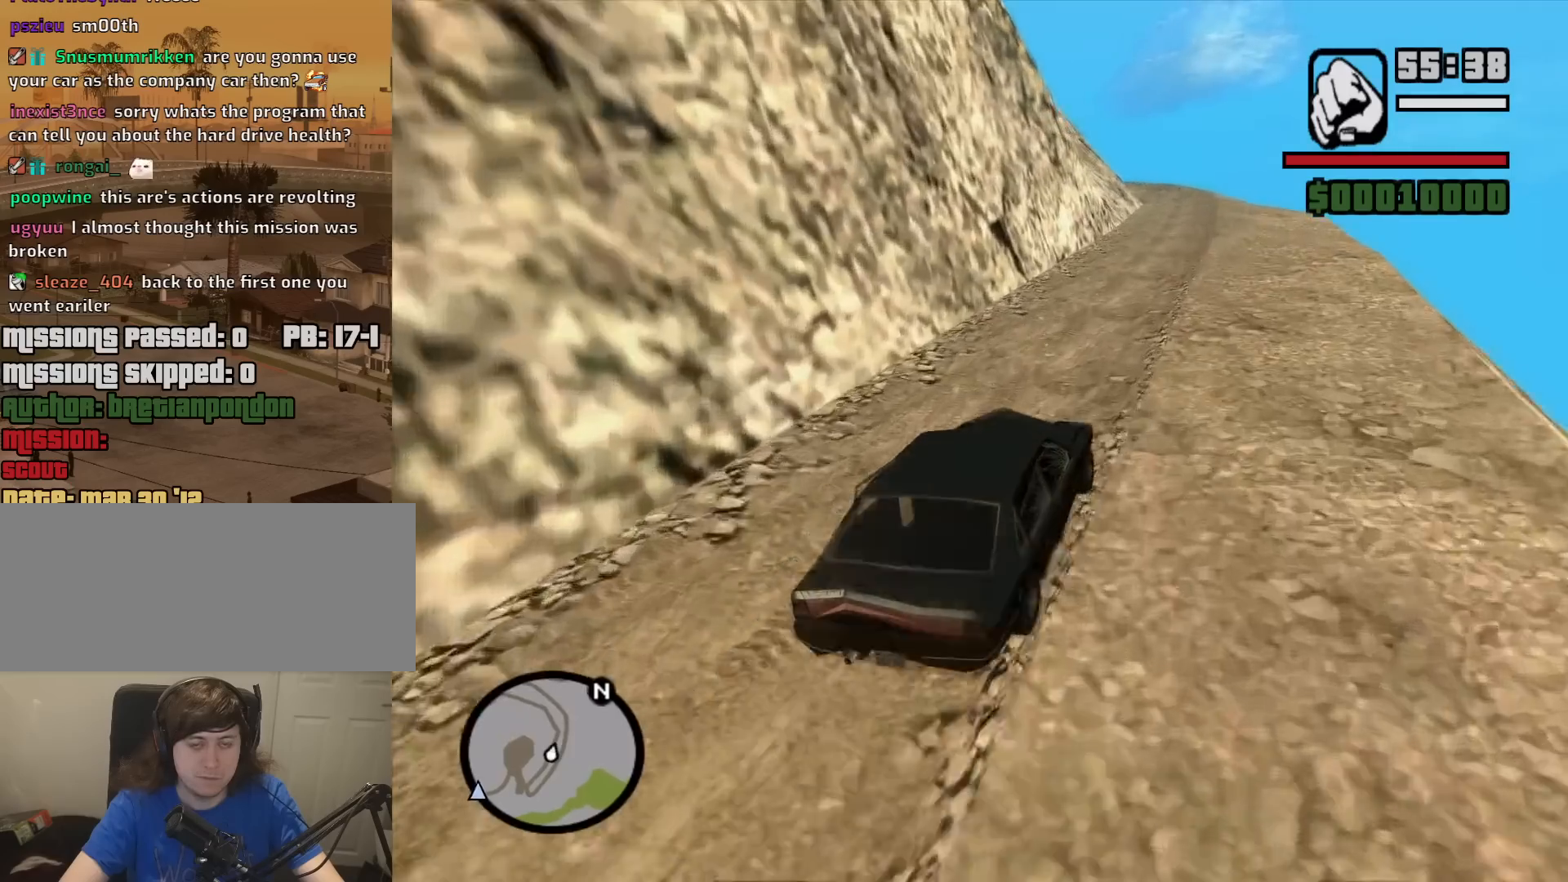
{"keys": ["w"], "mouse": [], "events": []}
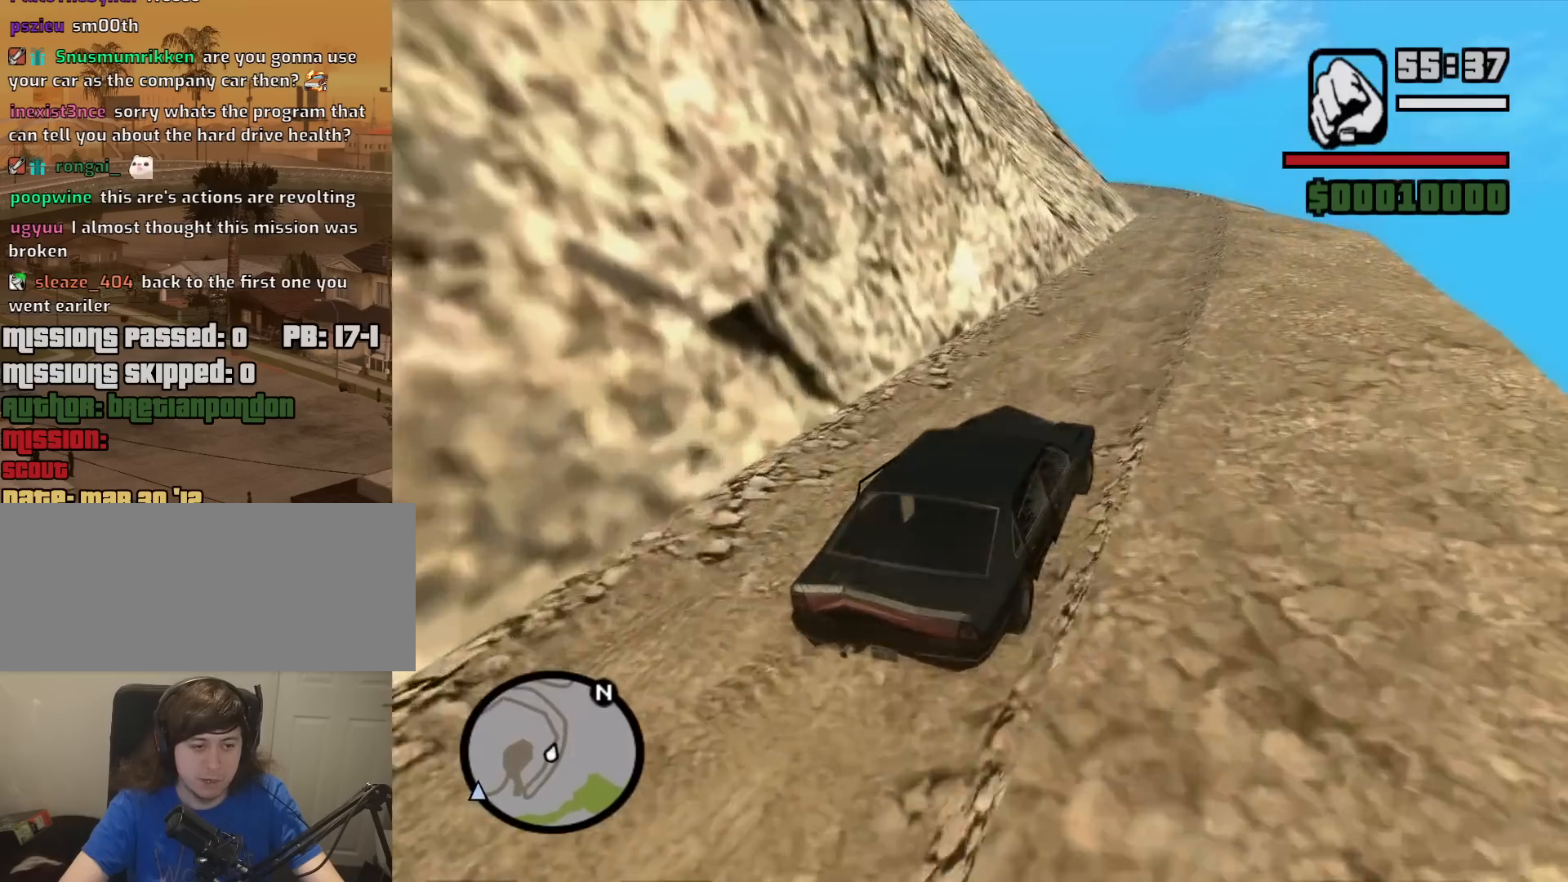
{"keys": ["w"], "mouse": [], "events": []}
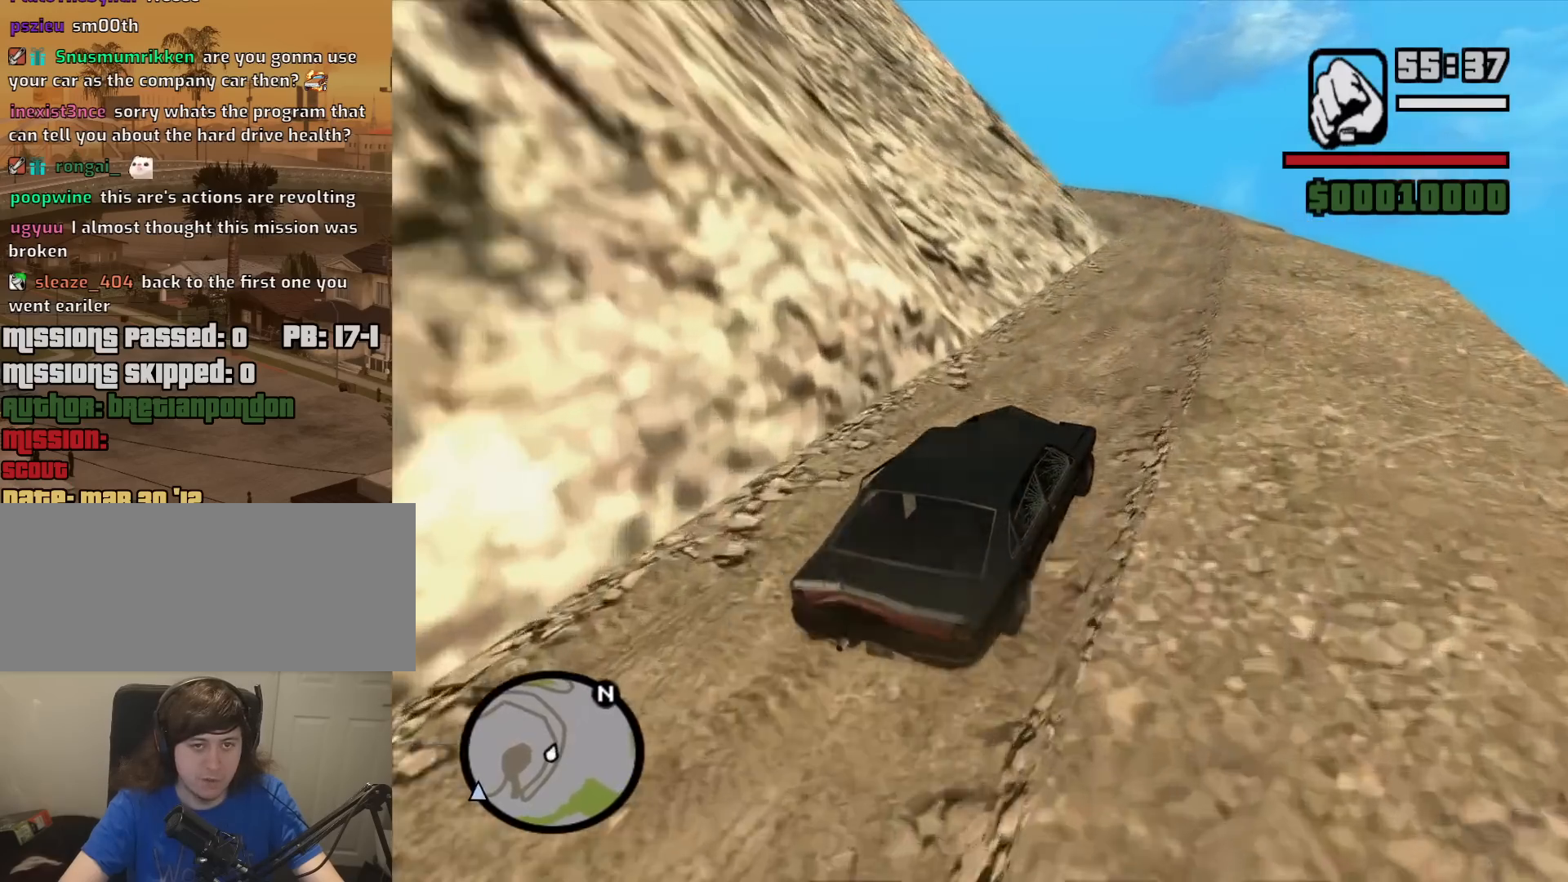
{"keys": ["a", "w"], "mouse": [], "events": [[433, "a", "down"]]}
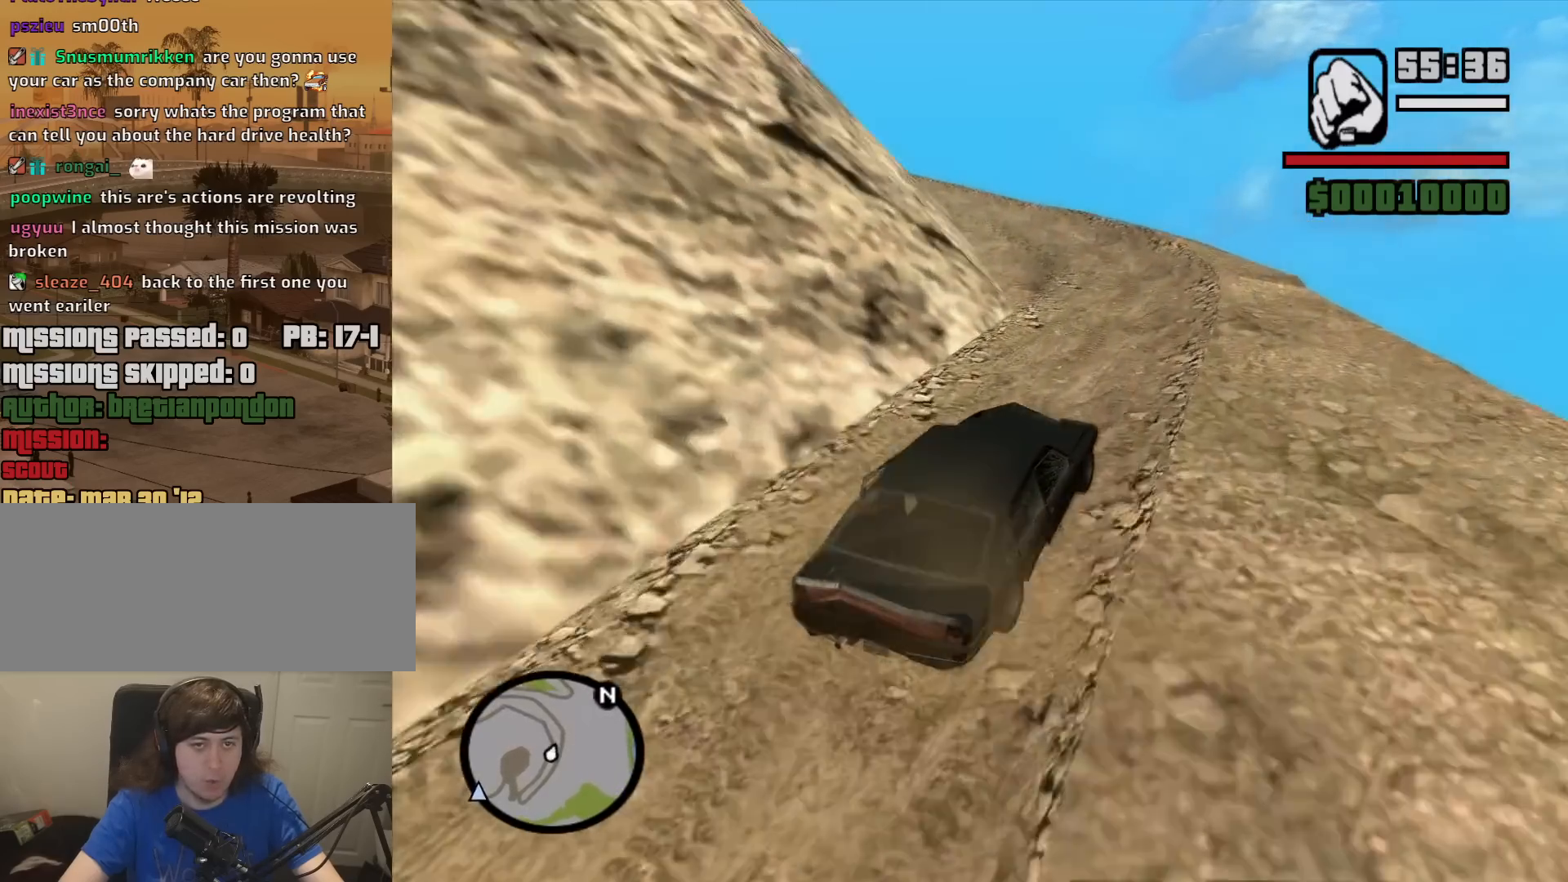
{"keys": ["a"], "mouse": [], "events": [[33, "w", "up"]]}
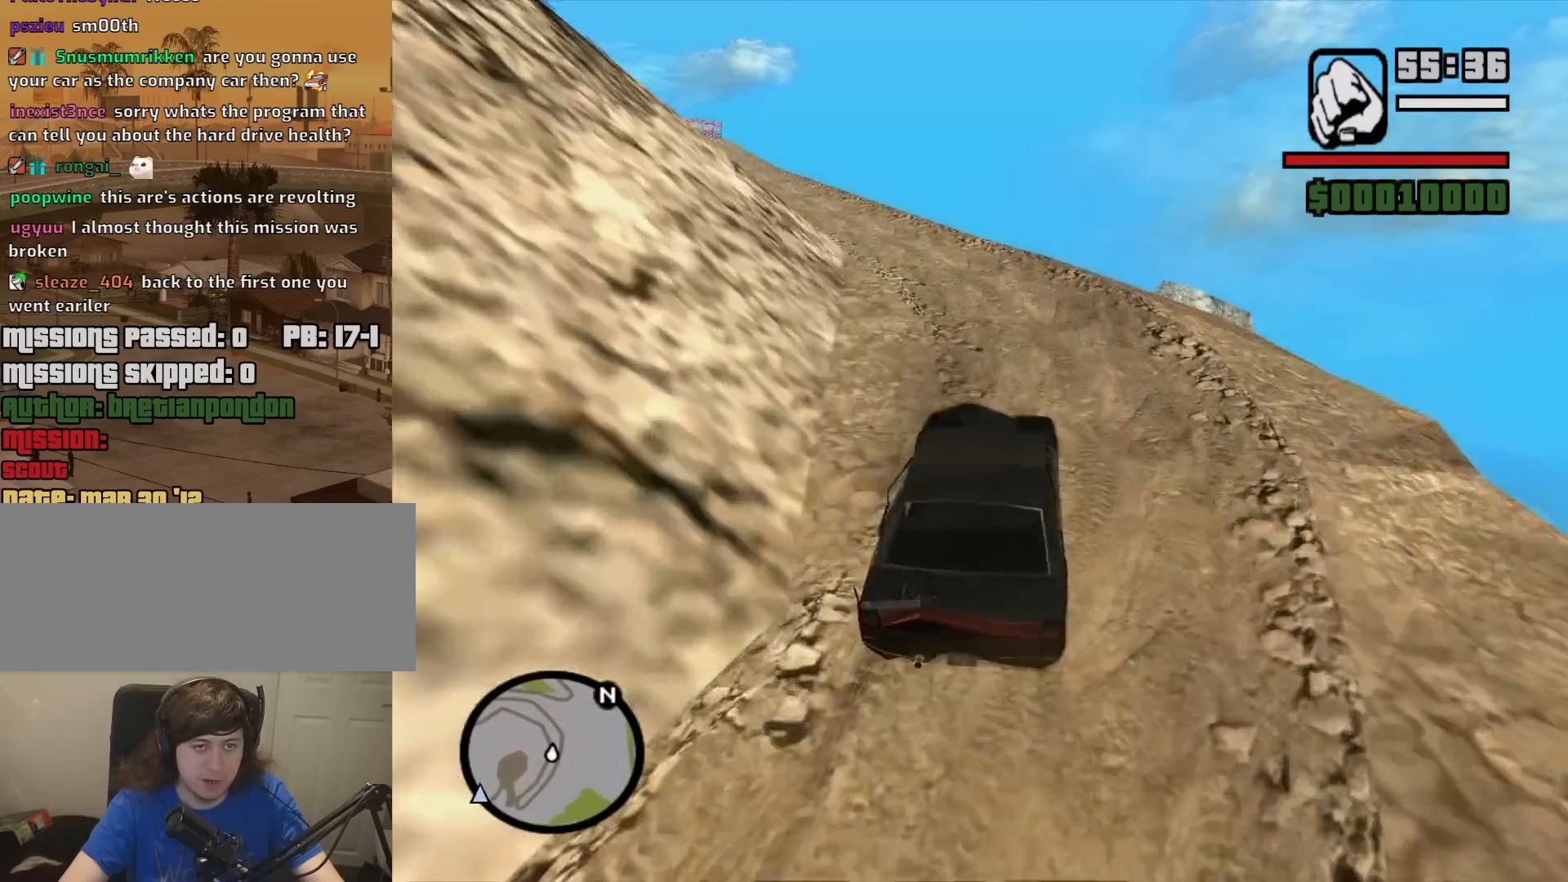
{"keys": ["a"], "mouse": [], "events": [[33, "a", "up"], [183, "s", "down"], [233, "a", "down"], [317, "s", "up"]]}
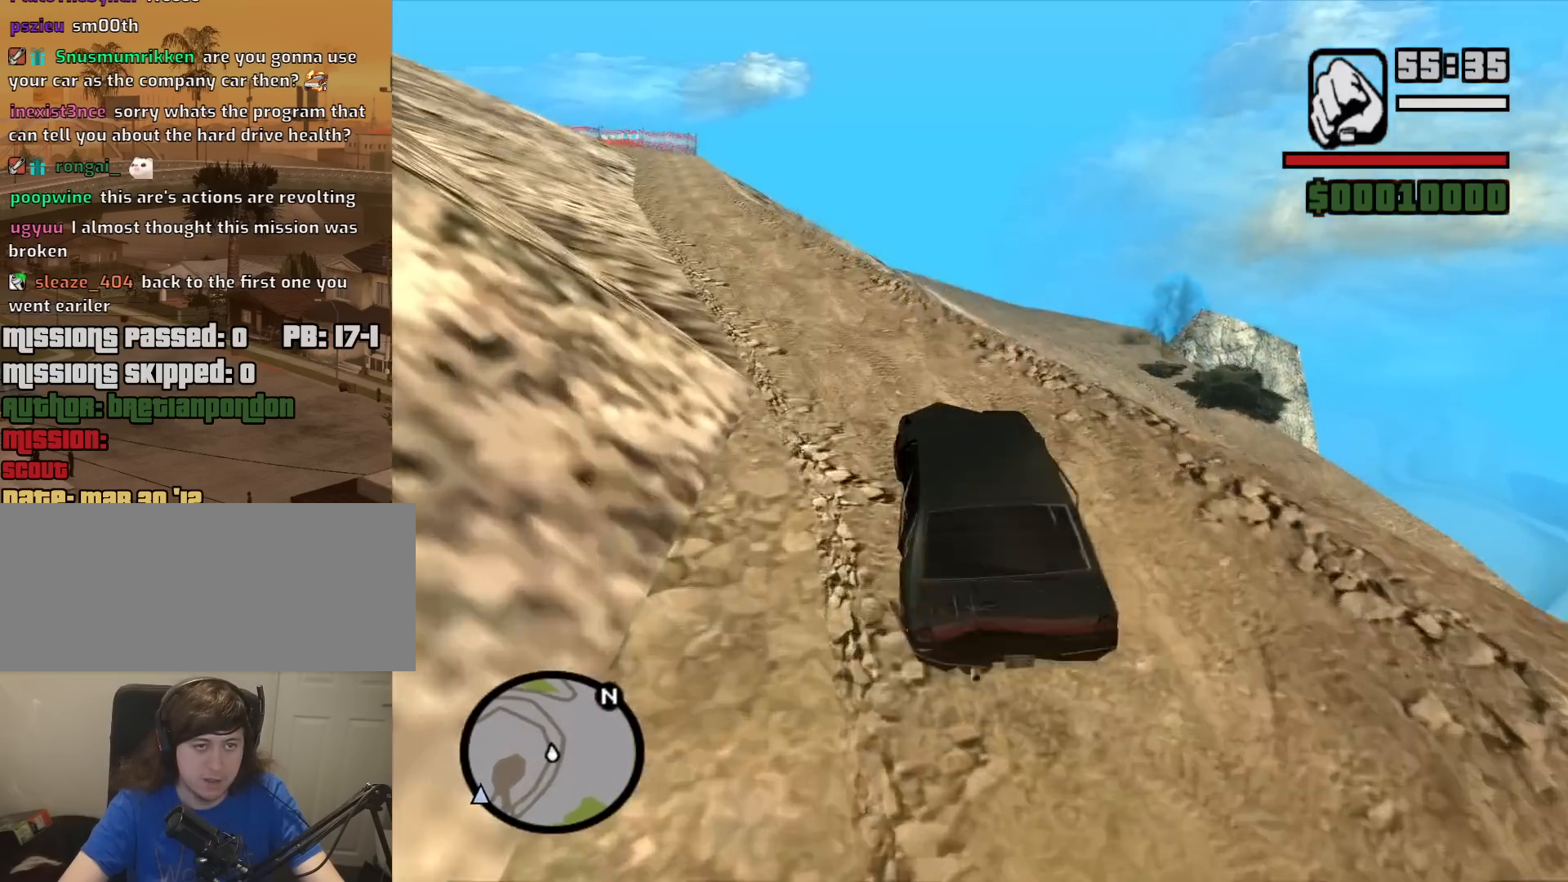
{"keys": ["d", "w"], "mouse": [], "events": [[200, "w", "down"], [300, "a", "up"], [333, "d", "down"]]}
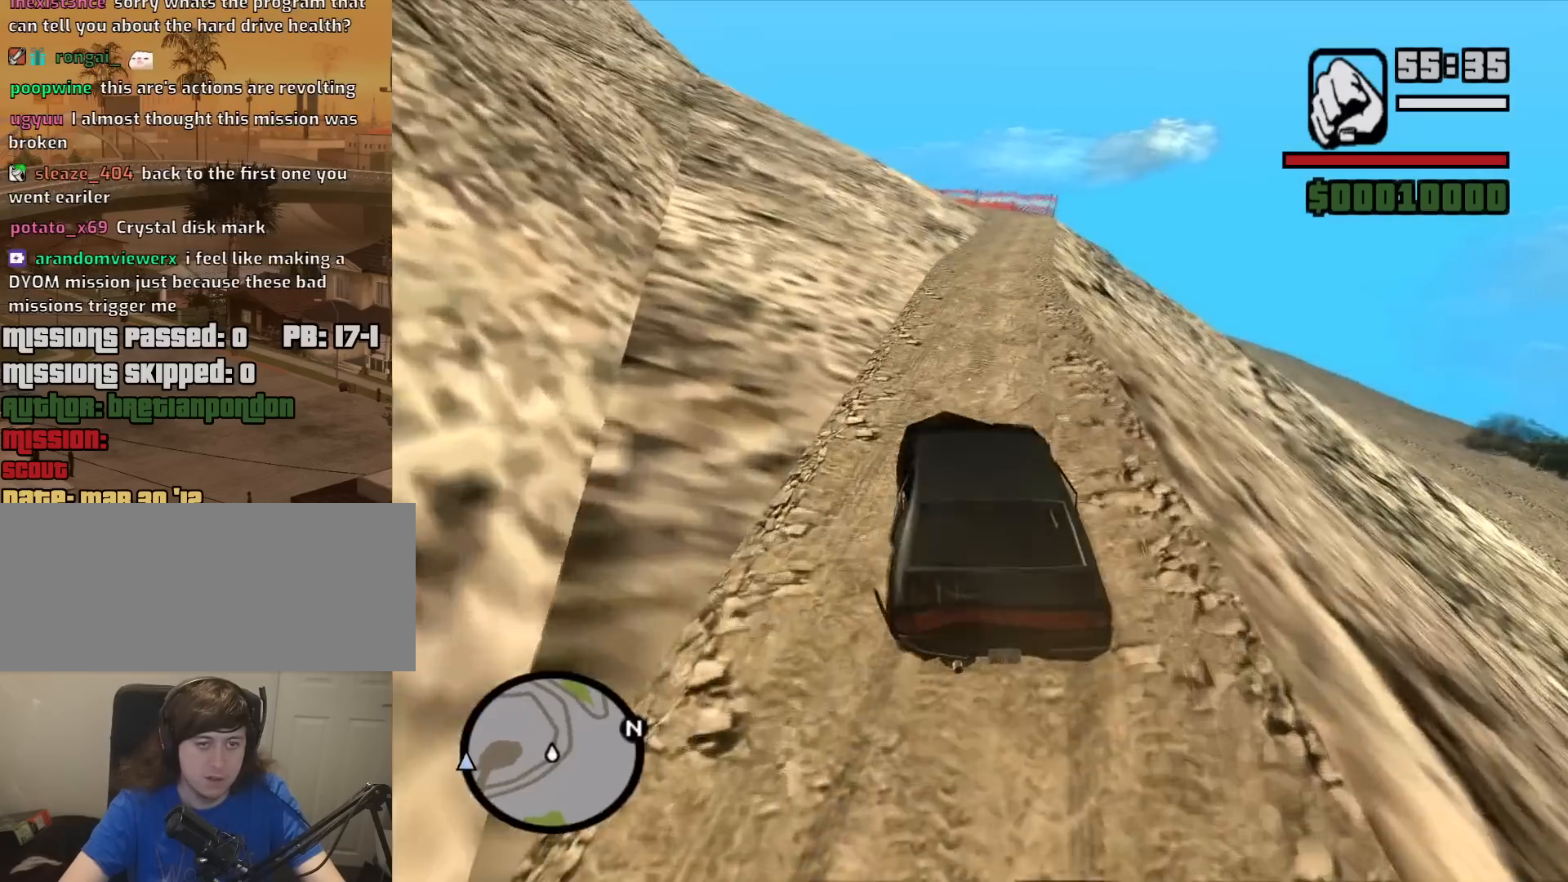
{"keys": ["w"], "mouse": [], "events": [[33, "d", "up"], [217, "d", "down"], [350, "d", "up"]]}
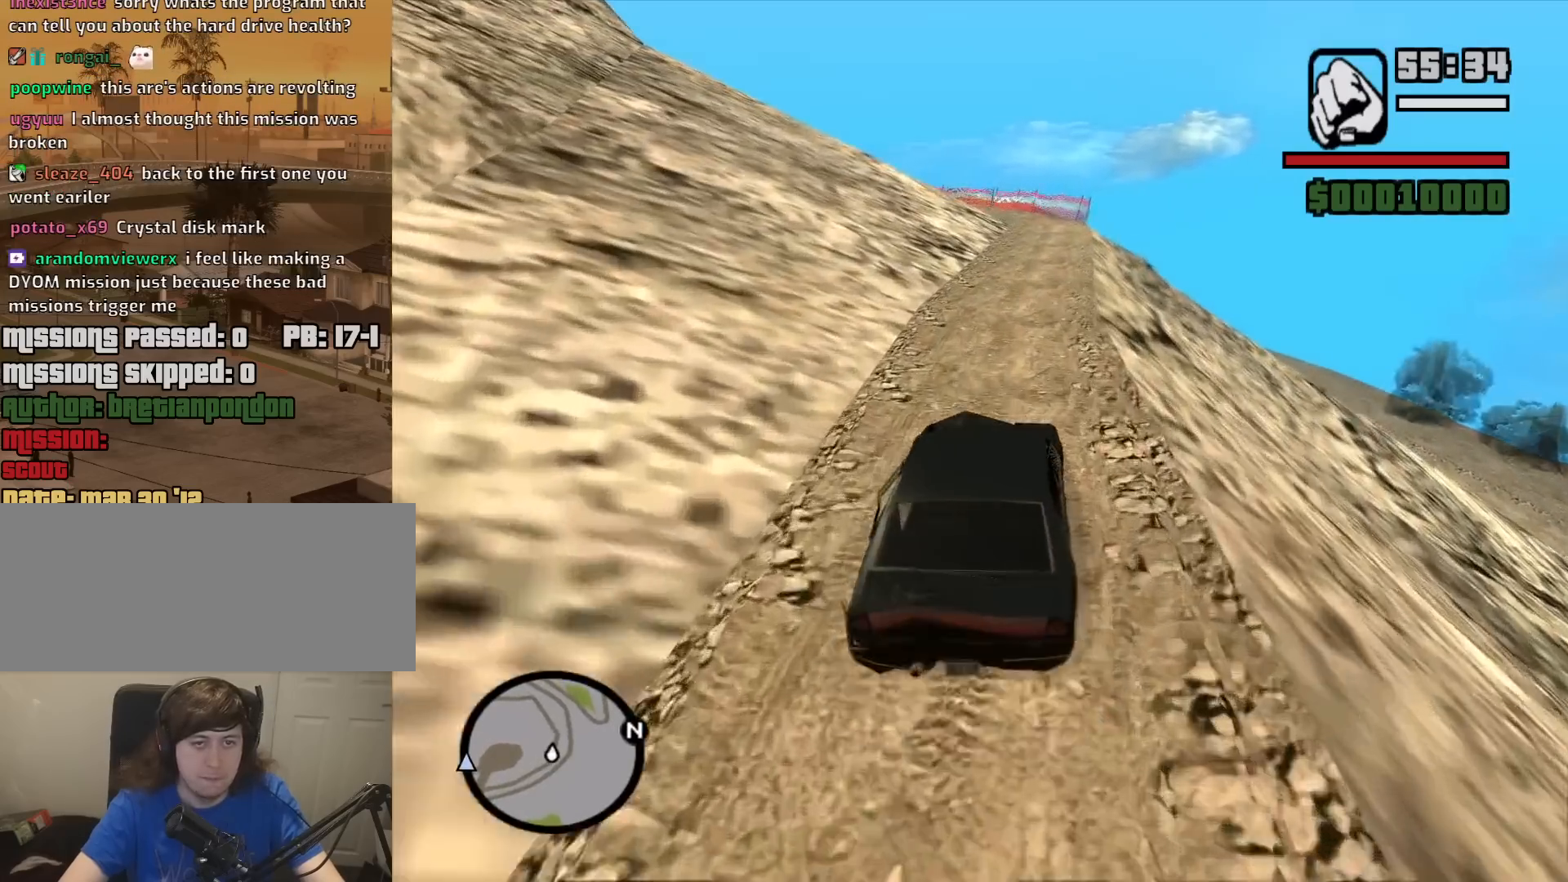
{"keys": ["w"], "mouse": [], "events": [[367, "d", "down"], [467, "d", "up"]]}
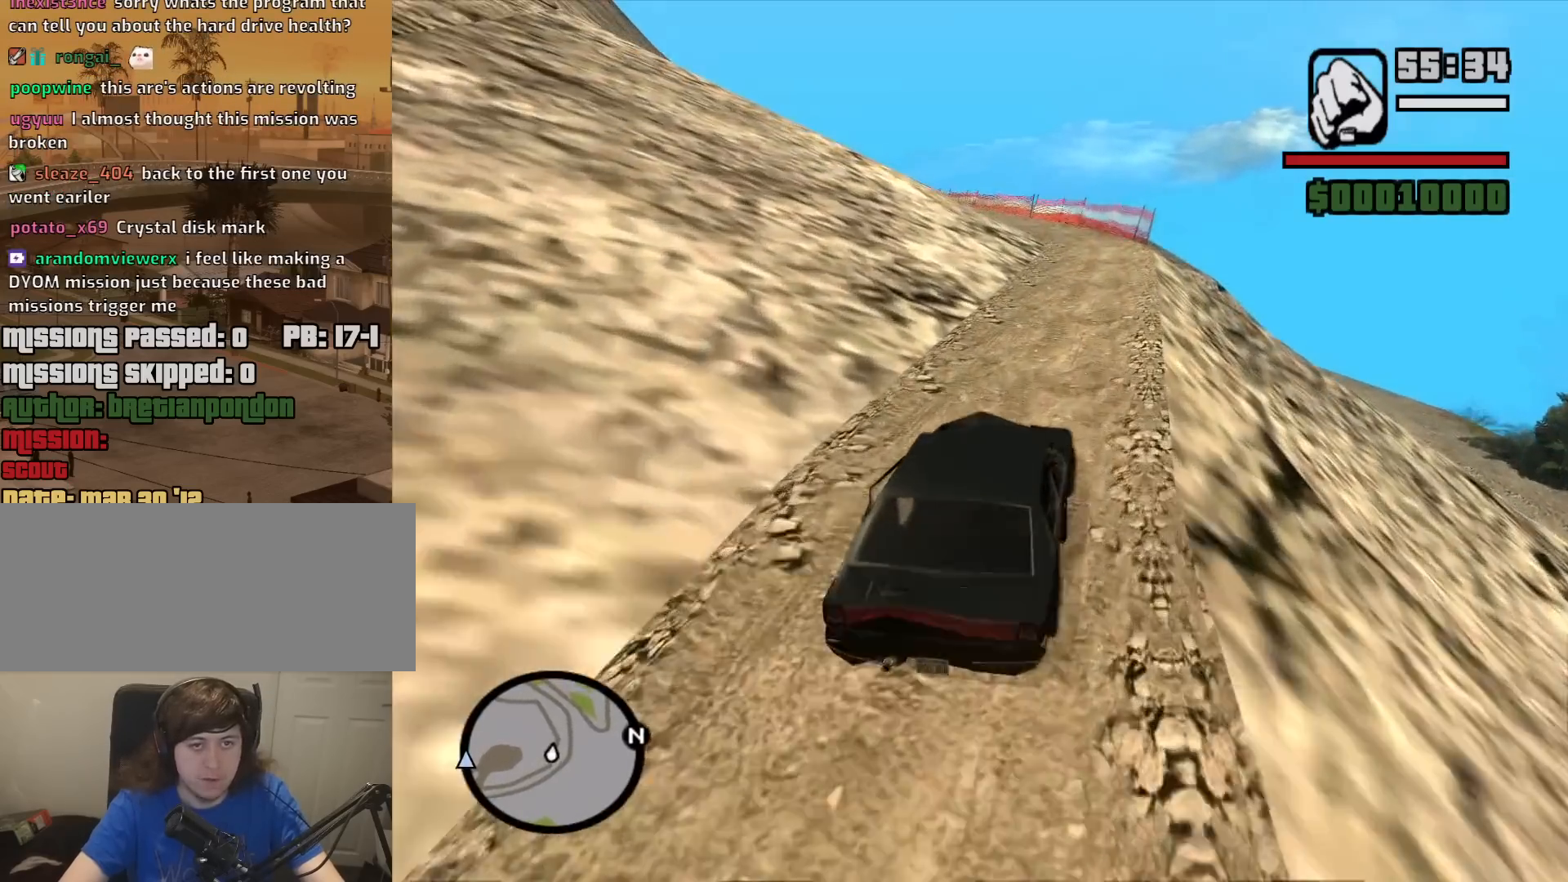
{"keys": ["w"], "mouse": [], "events": [[150, "d", "down"], [250, "d", "up"]]}
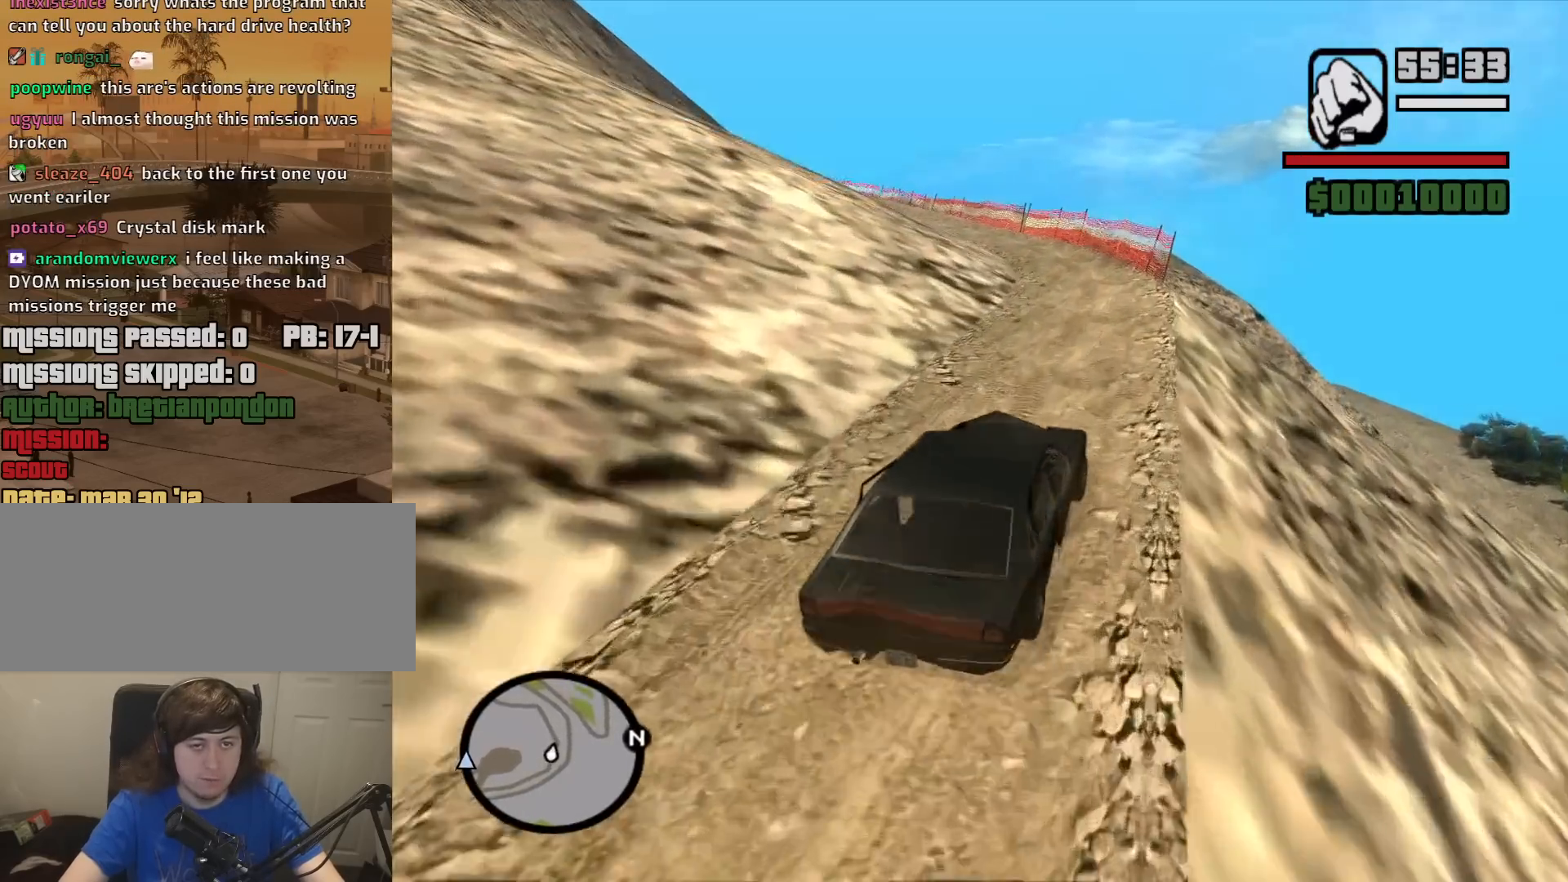
{"keys": ["w"], "mouse": [], "events": [[267, "a", "down"], [450, "a", "up"]]}
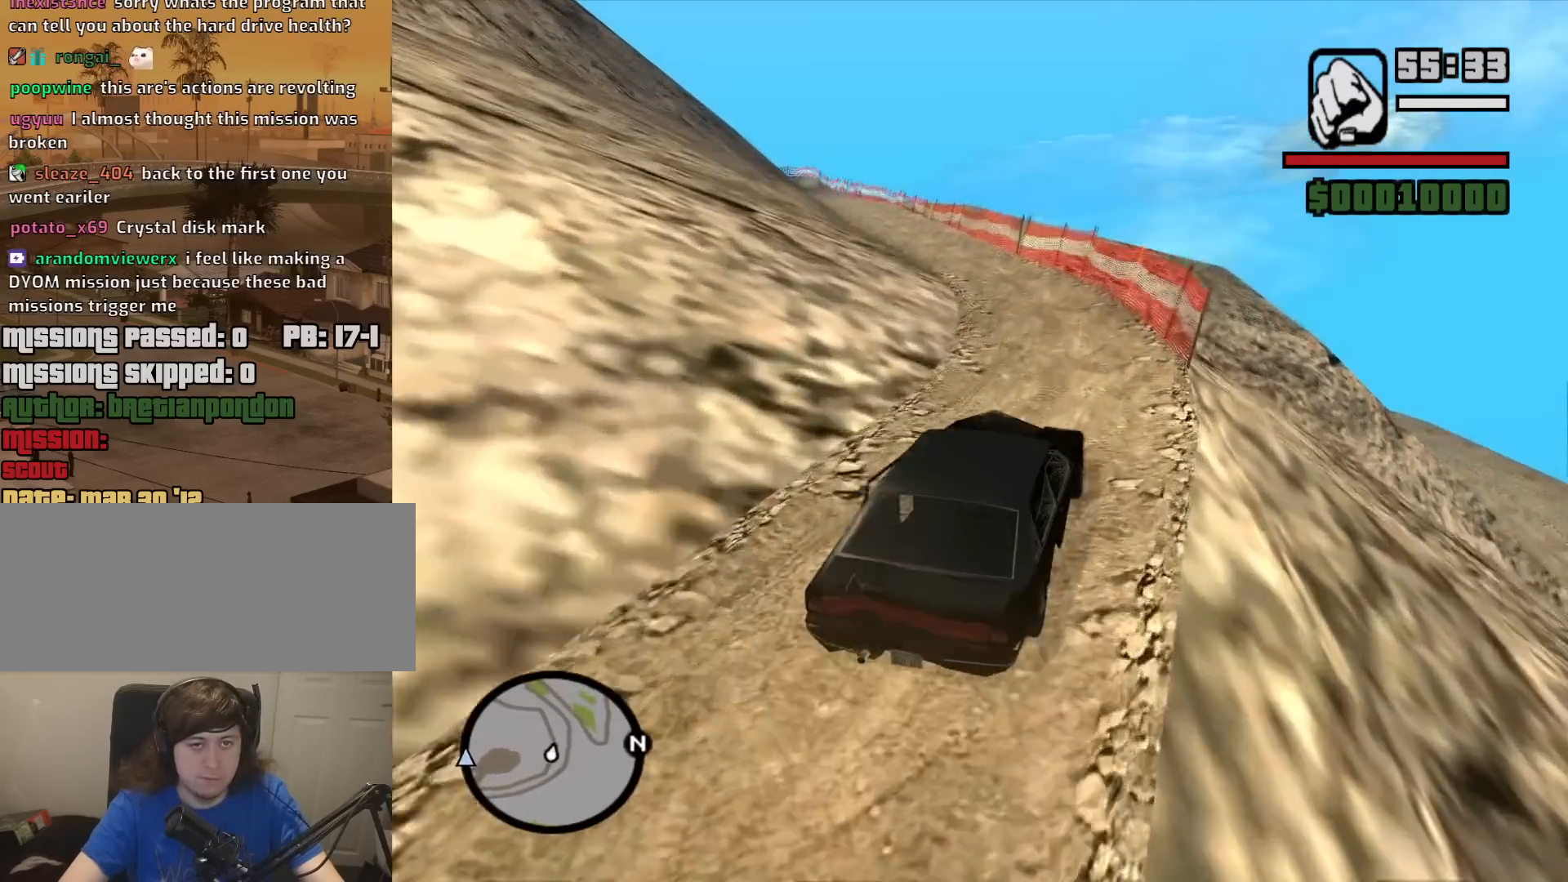
{"keys": ["a", "w"], "mouse": [], "events": [[50, "a", "down"]]}
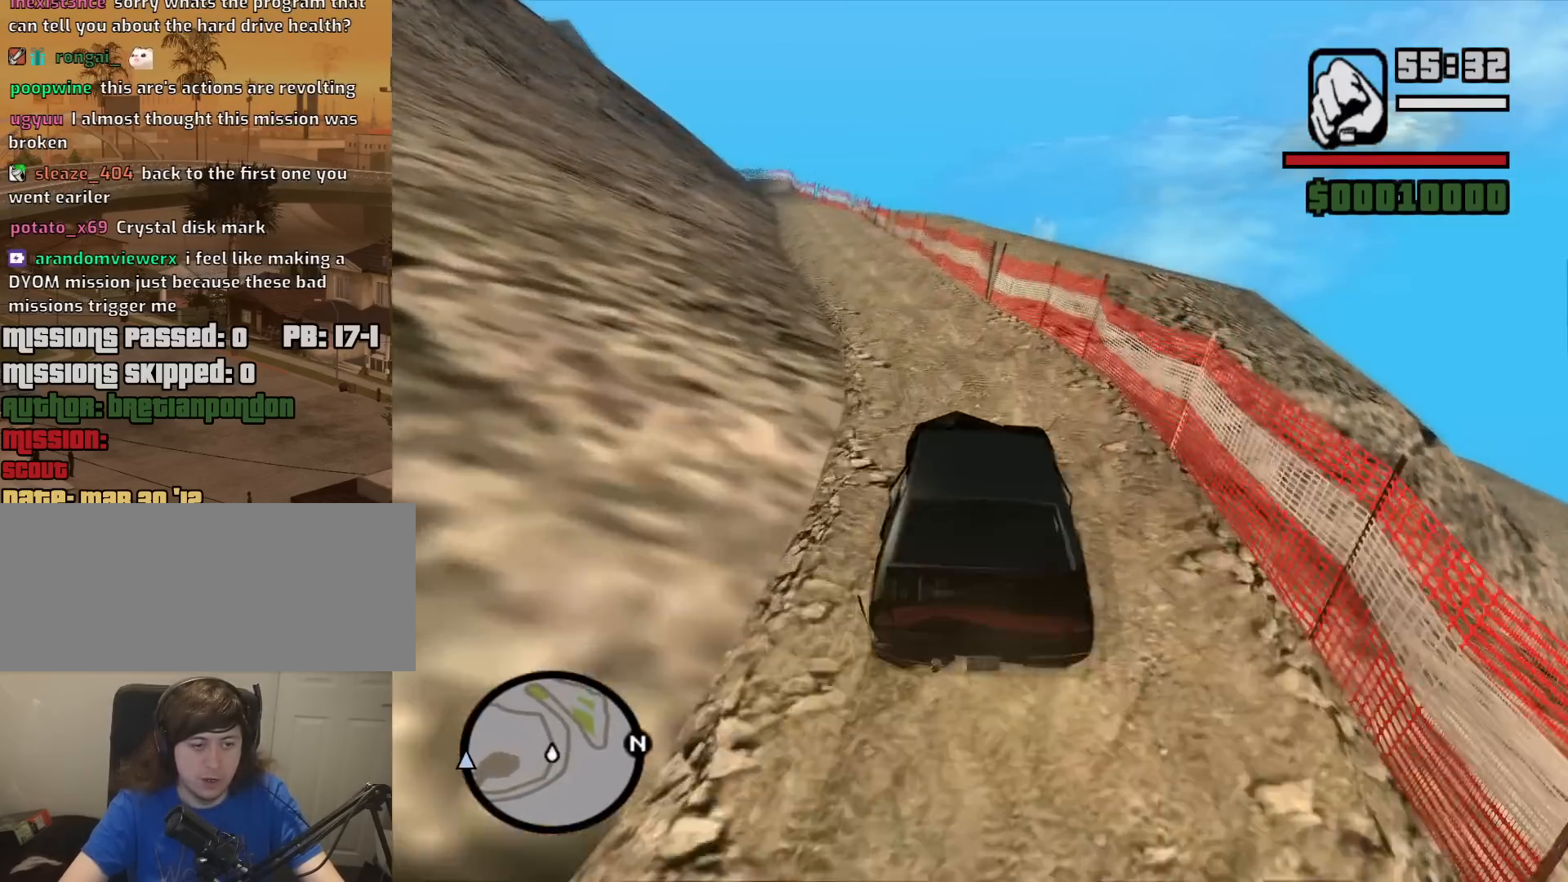
{"keys": ["w"], "mouse": [], "events": [[100, "a", "up"], [300, "a", "down"], [383, "a", "up"]]}
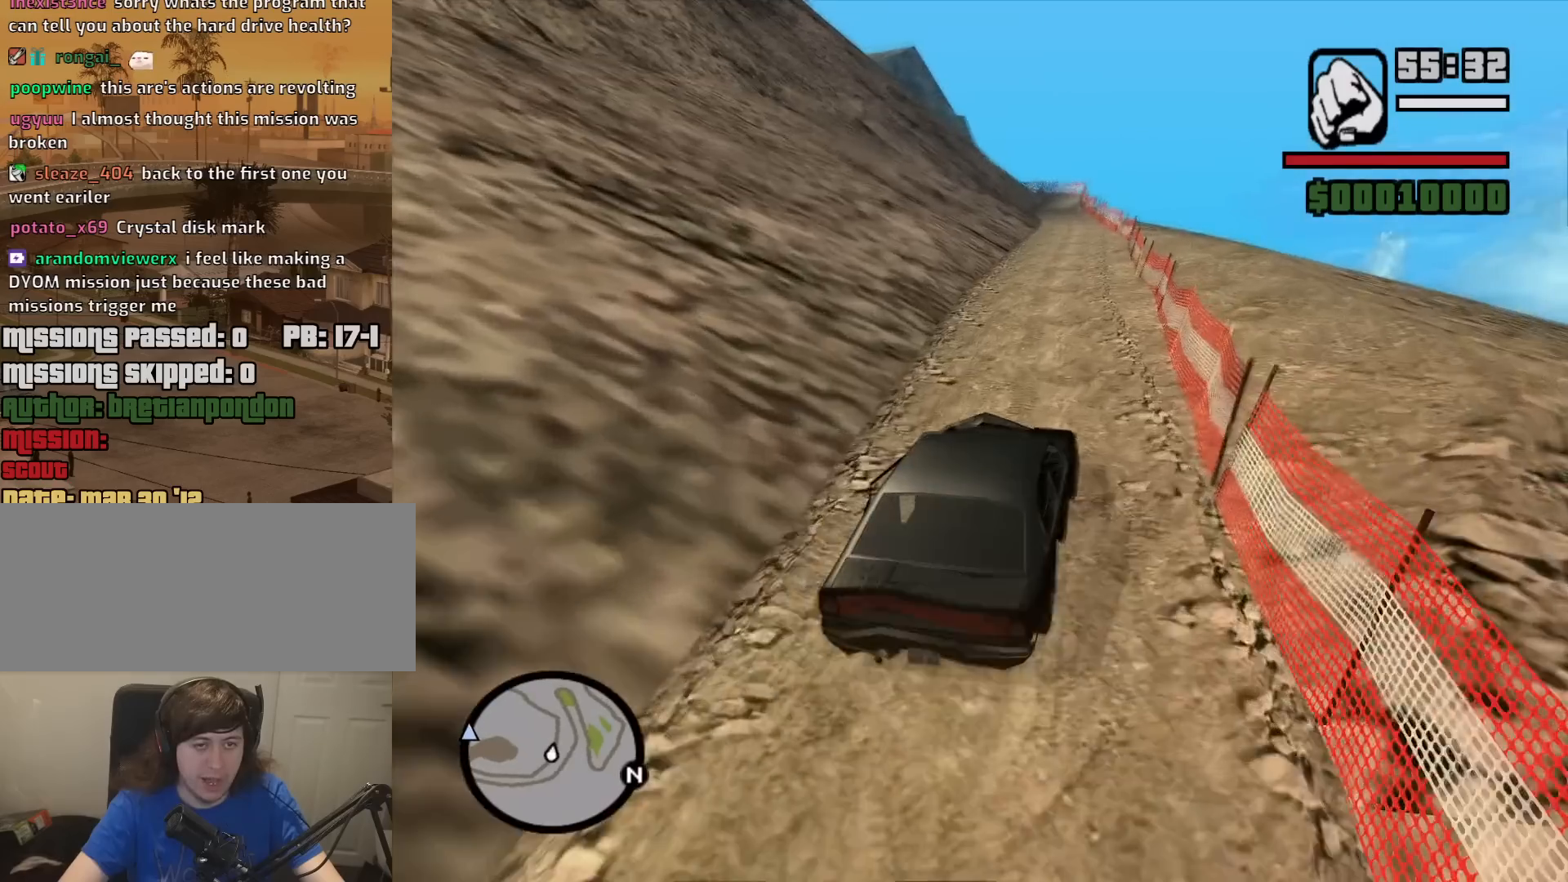
{"keys": ["w"], "mouse": [], "events": [[267, "a", "down"], [350, "a", "up"]]}
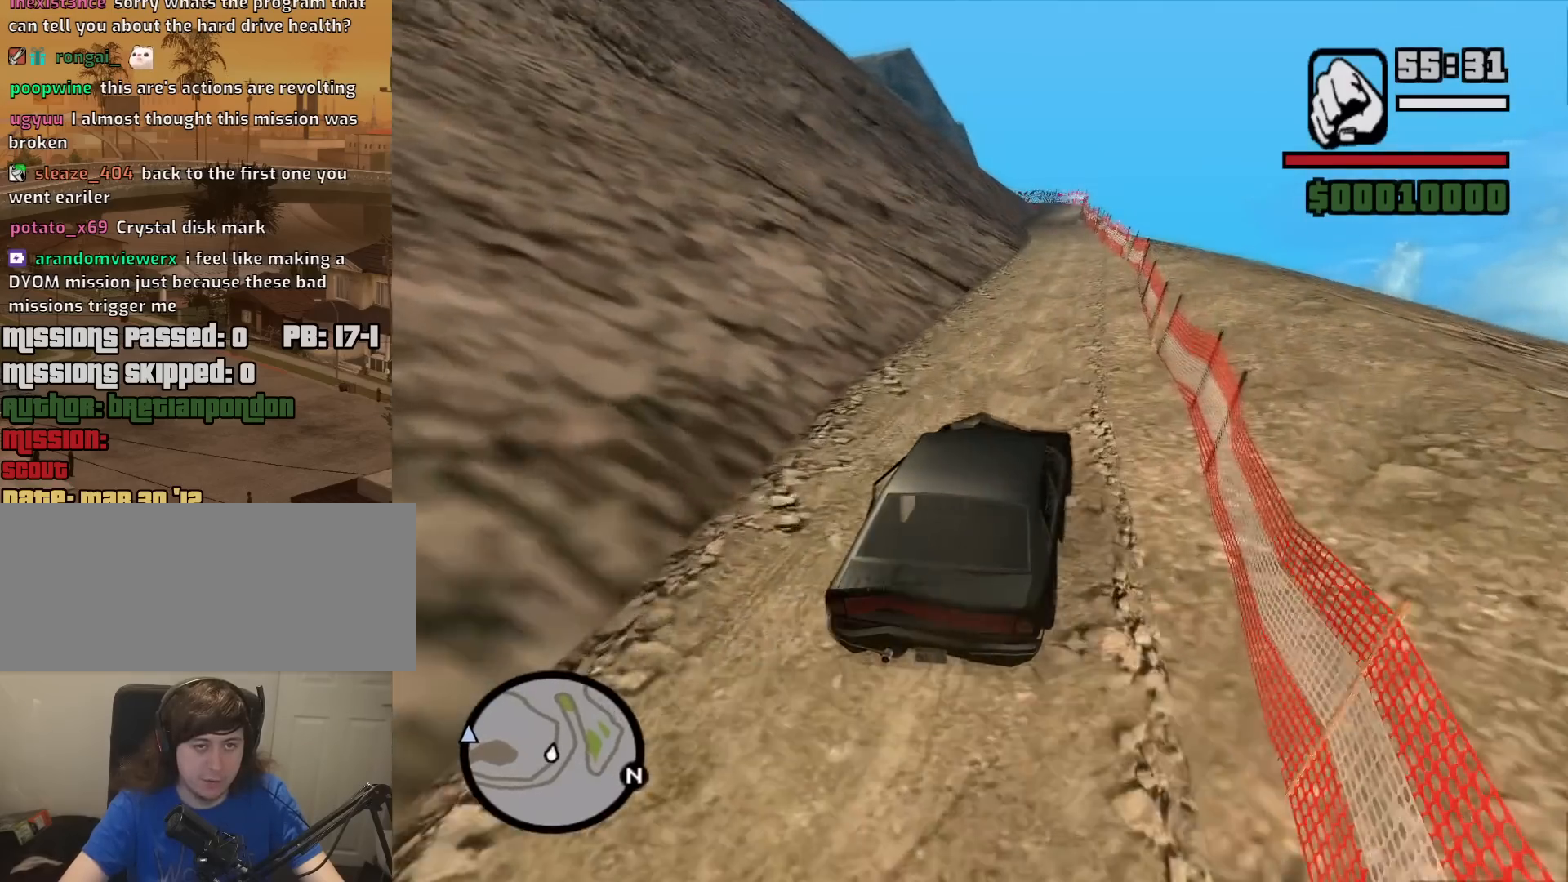
{"keys": ["w"], "mouse": [], "events": []}
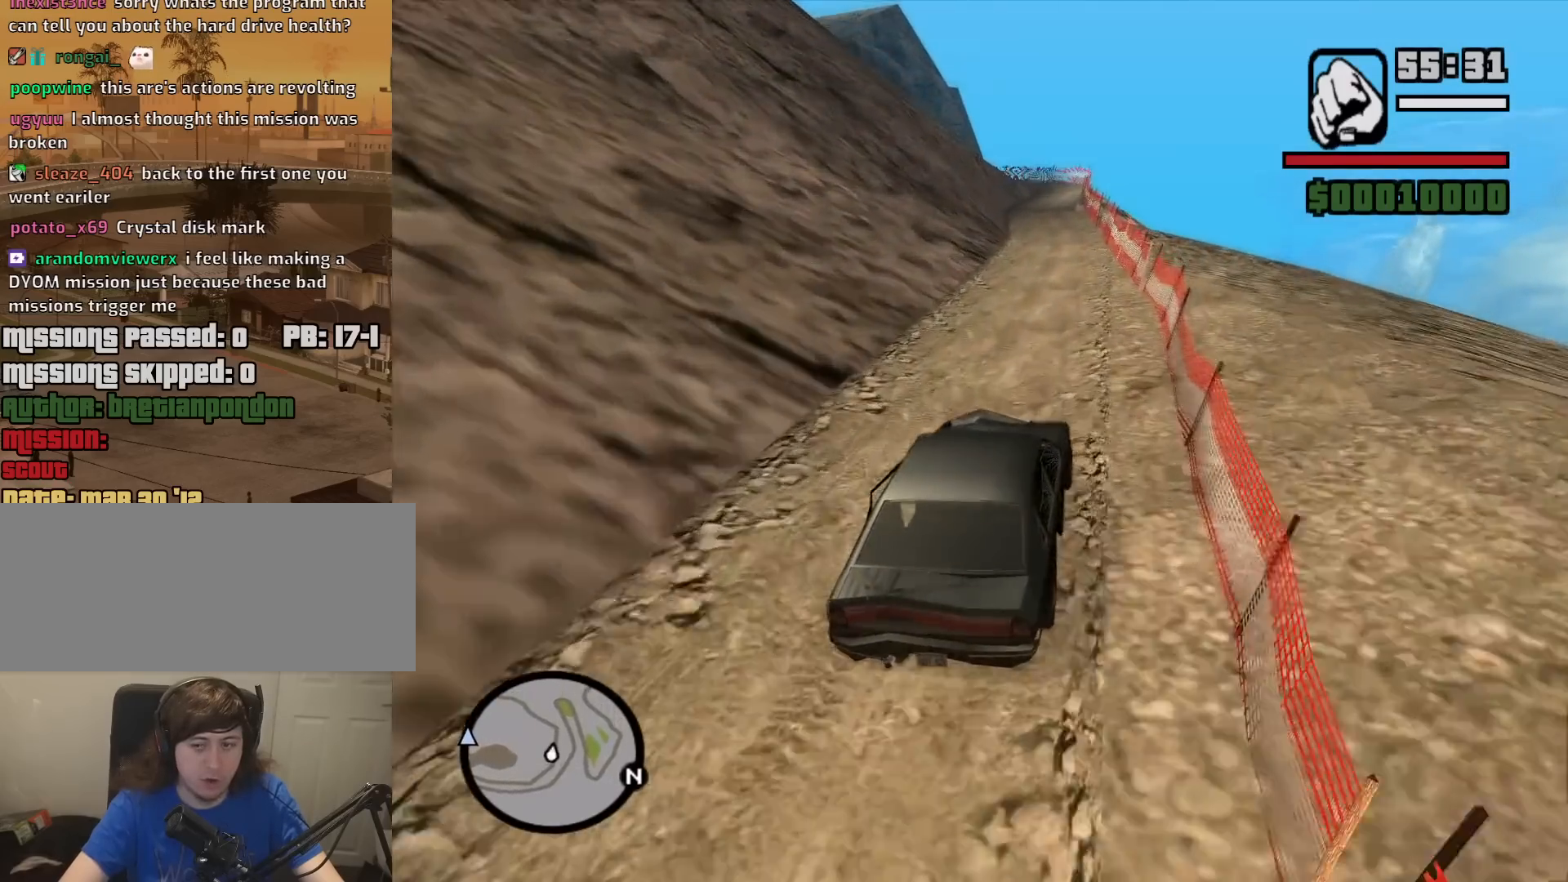
{"keys": ["w"], "mouse": [], "events": [[200, "a", "down"], [300, "a", "up"]]}
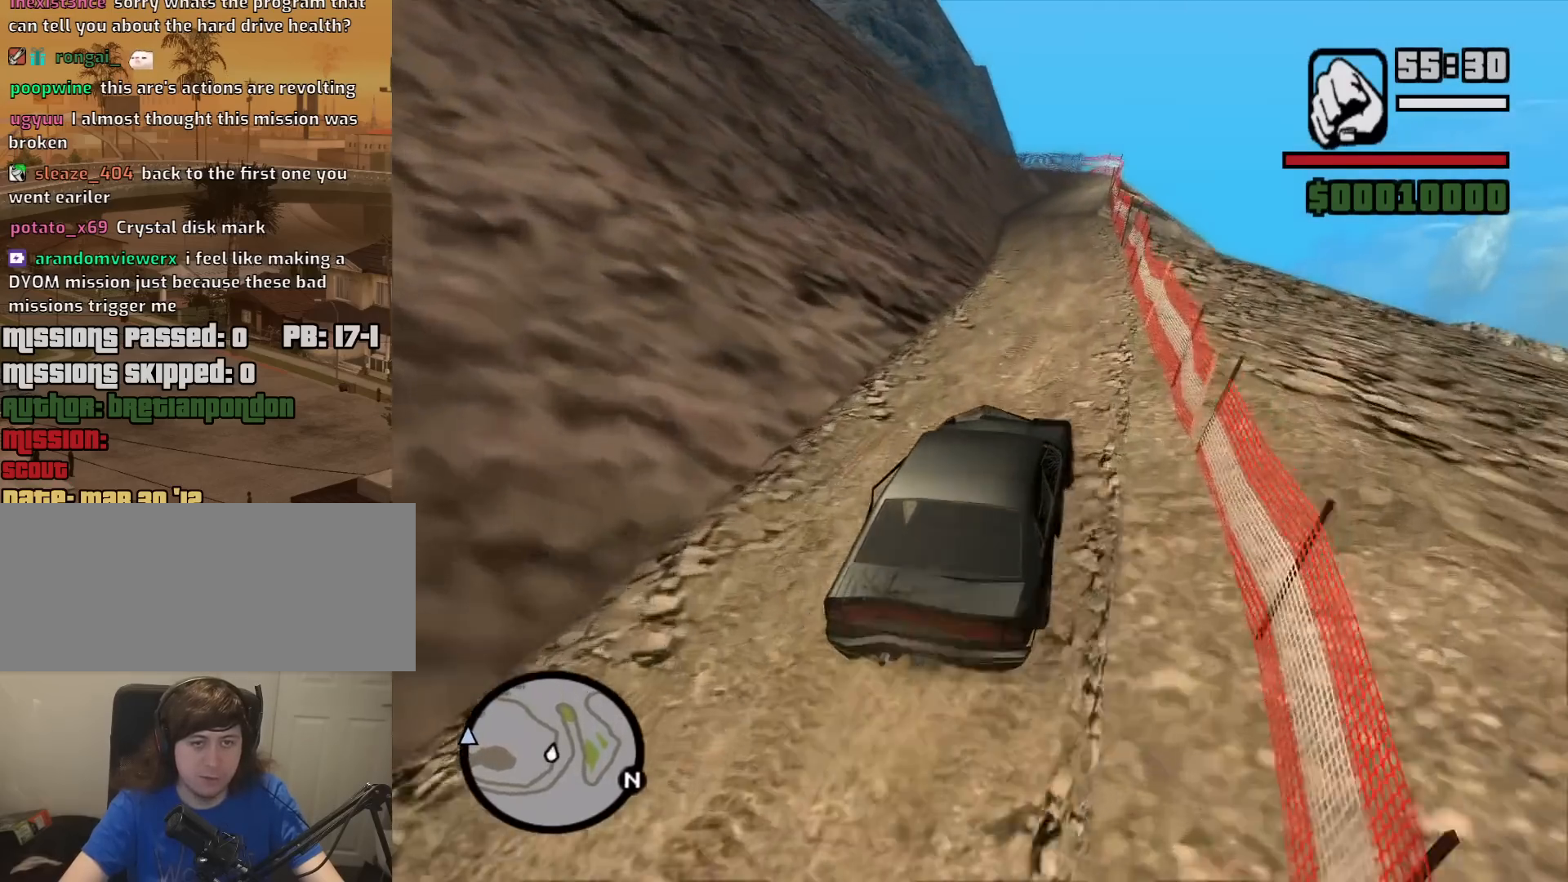
{"keys": ["w"], "mouse": [], "events": [[267, "a", "down"], [350, "a", "up"]]}
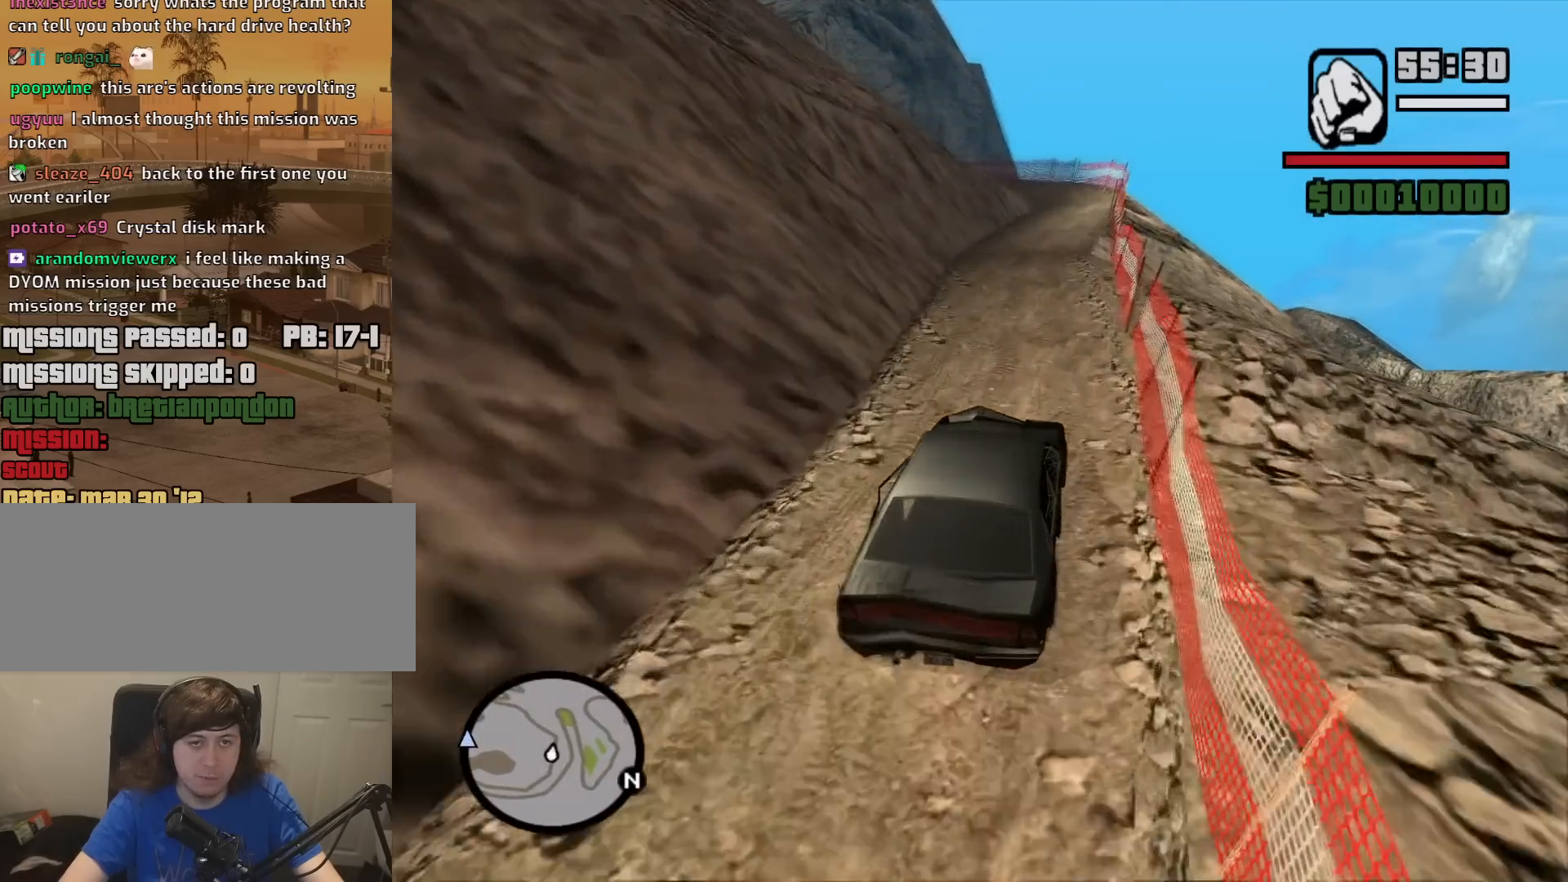
{"keys": ["w"], "mouse": [], "events": []}
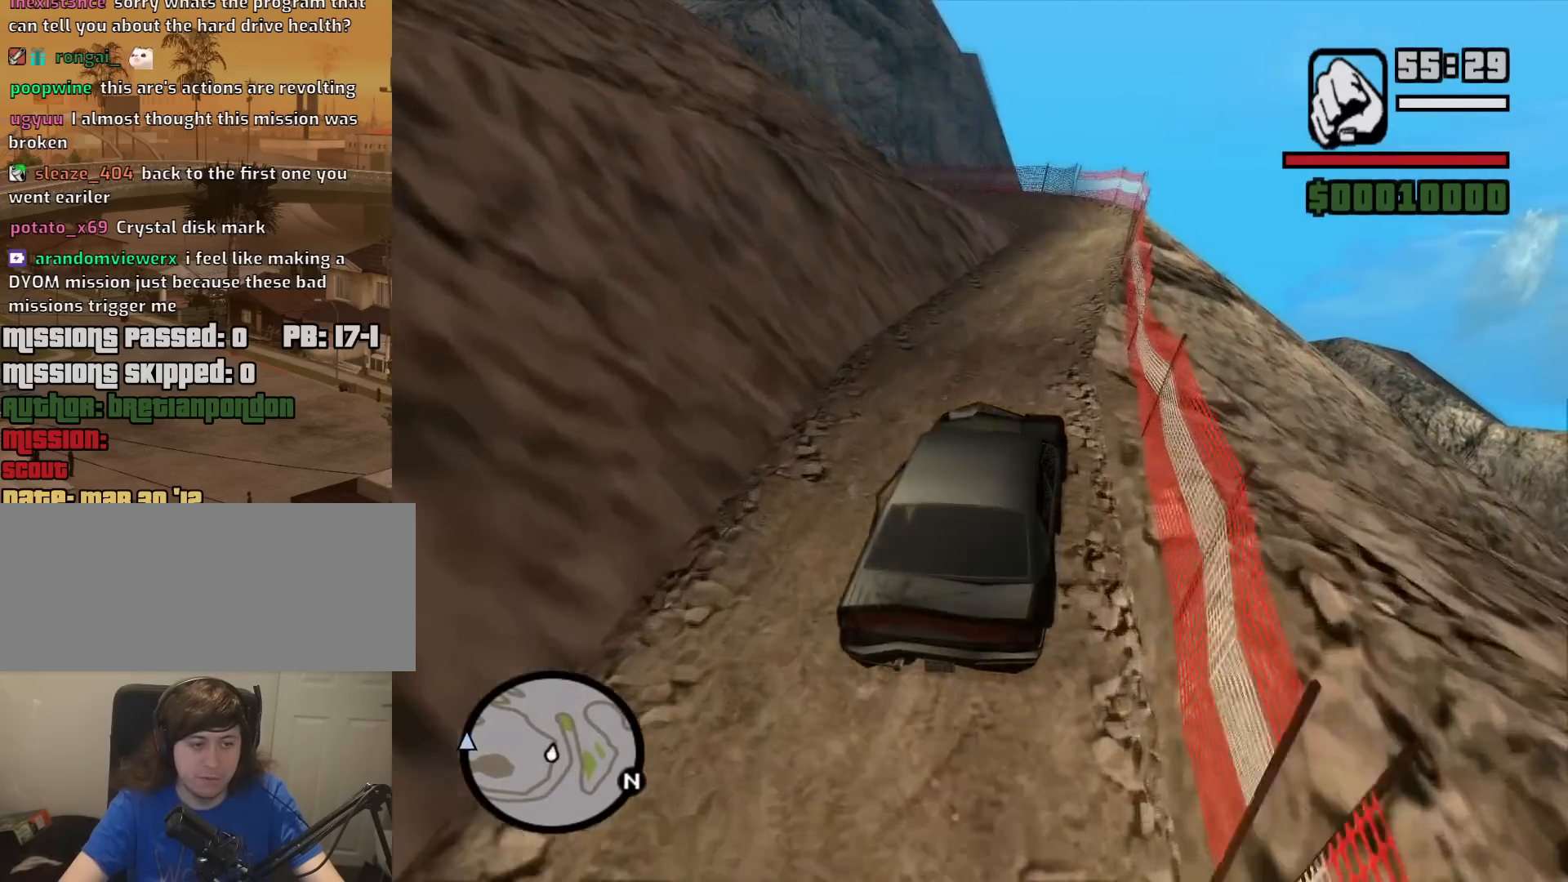
{"keys": ["s"], "mouse": [], "events": [[17, "d", "down"], [100, "w", "up"], [150, "d", "up"], [383, "s", "down"]]}
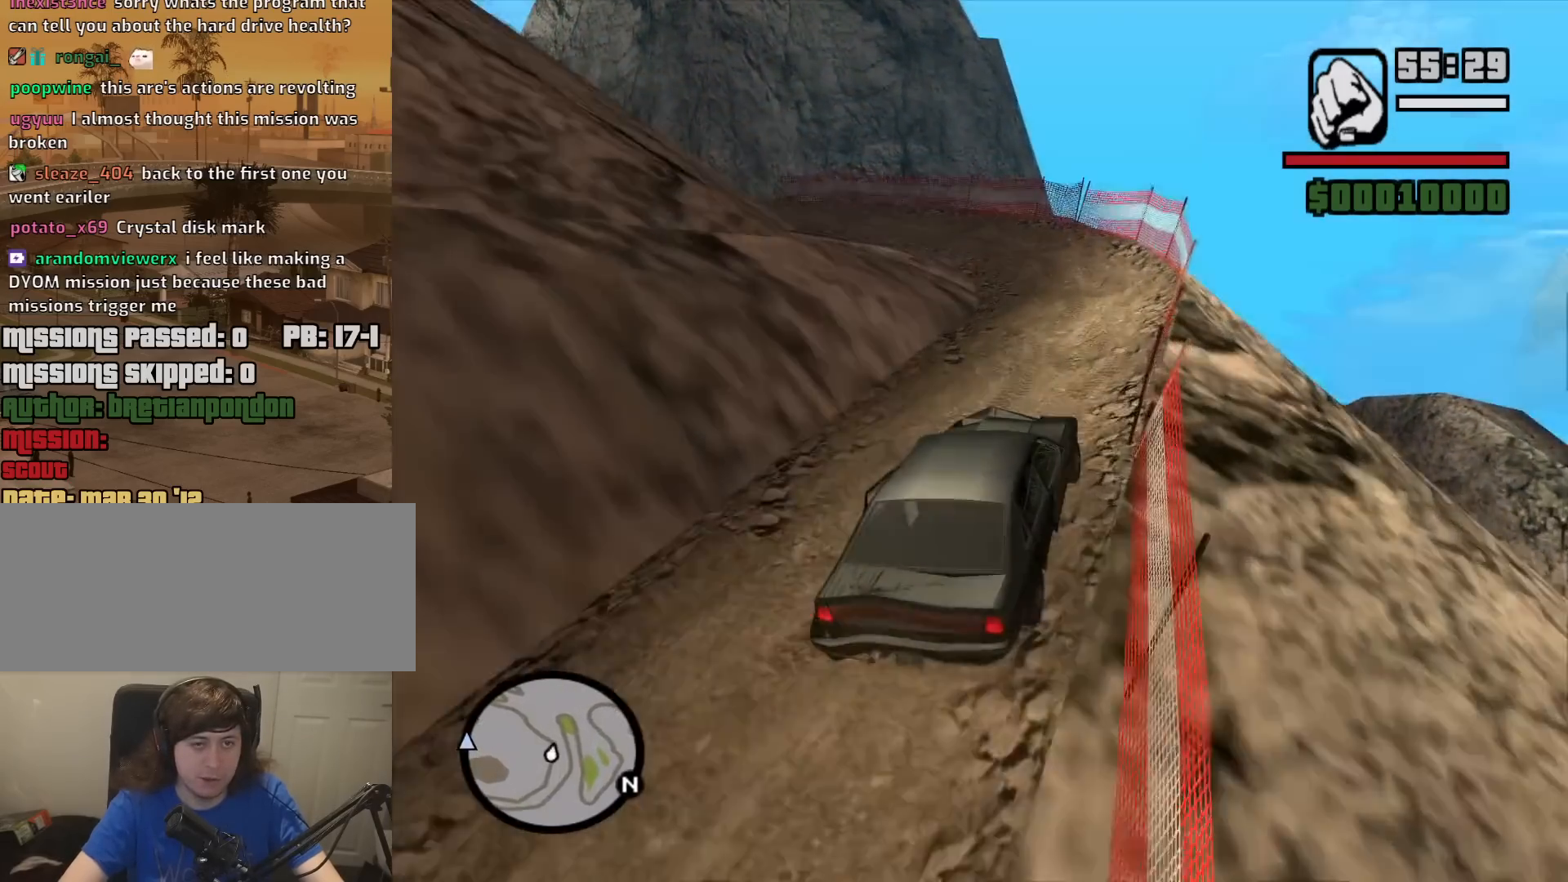
{"keys": ["a", "w"], "mouse": [], "events": [[117, "s", "up"], [167, "a", "down"], [400, "w", "down"]]}
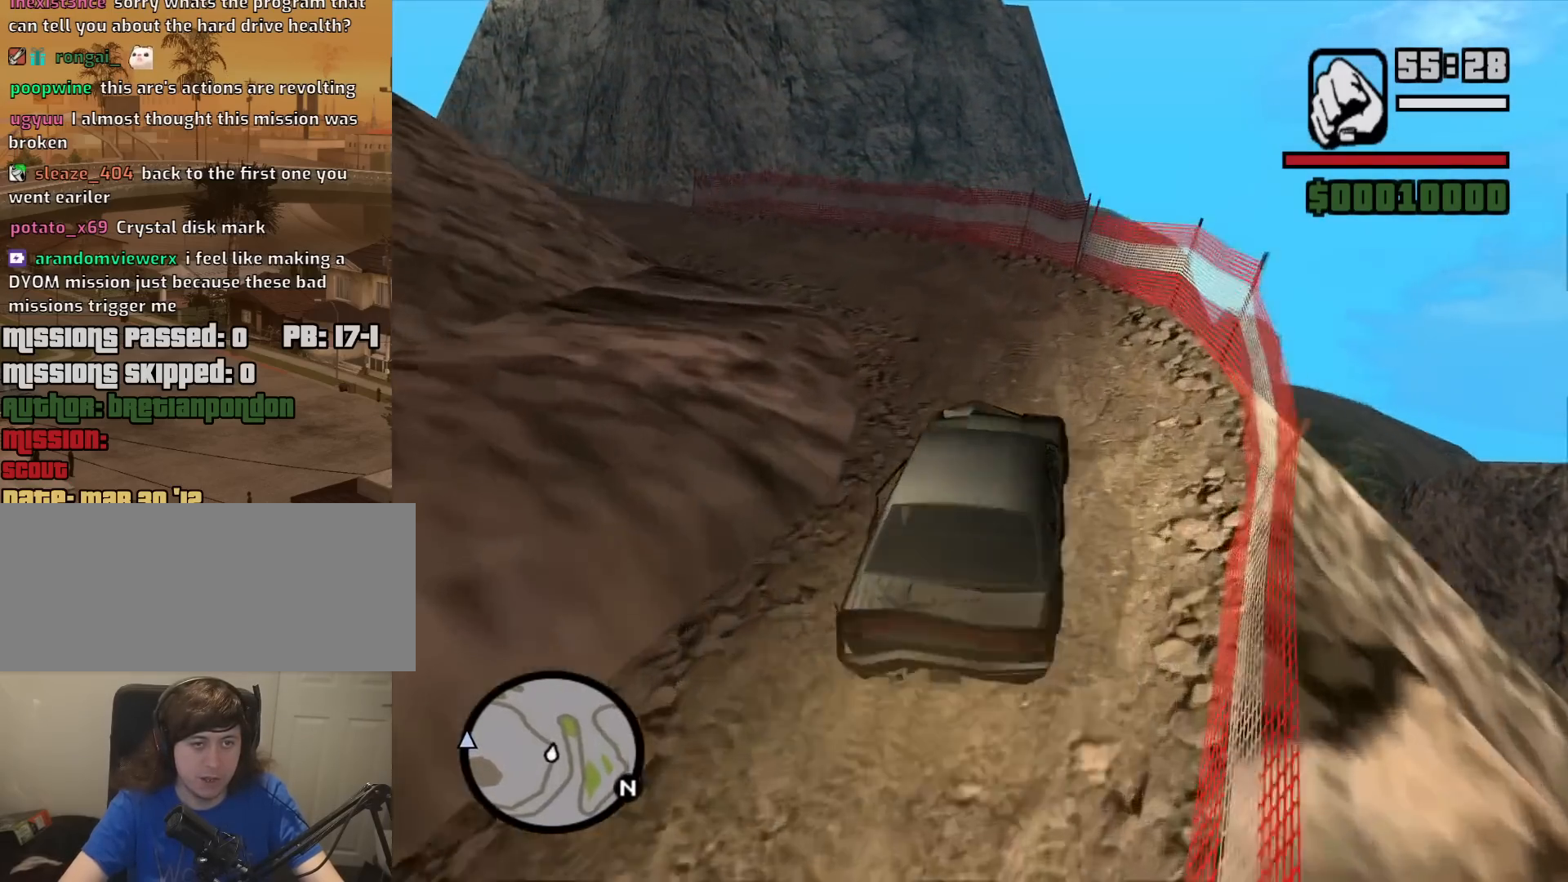
{"keys": ["a"], "mouse": [], "events": [[183, "w", "up"]]}